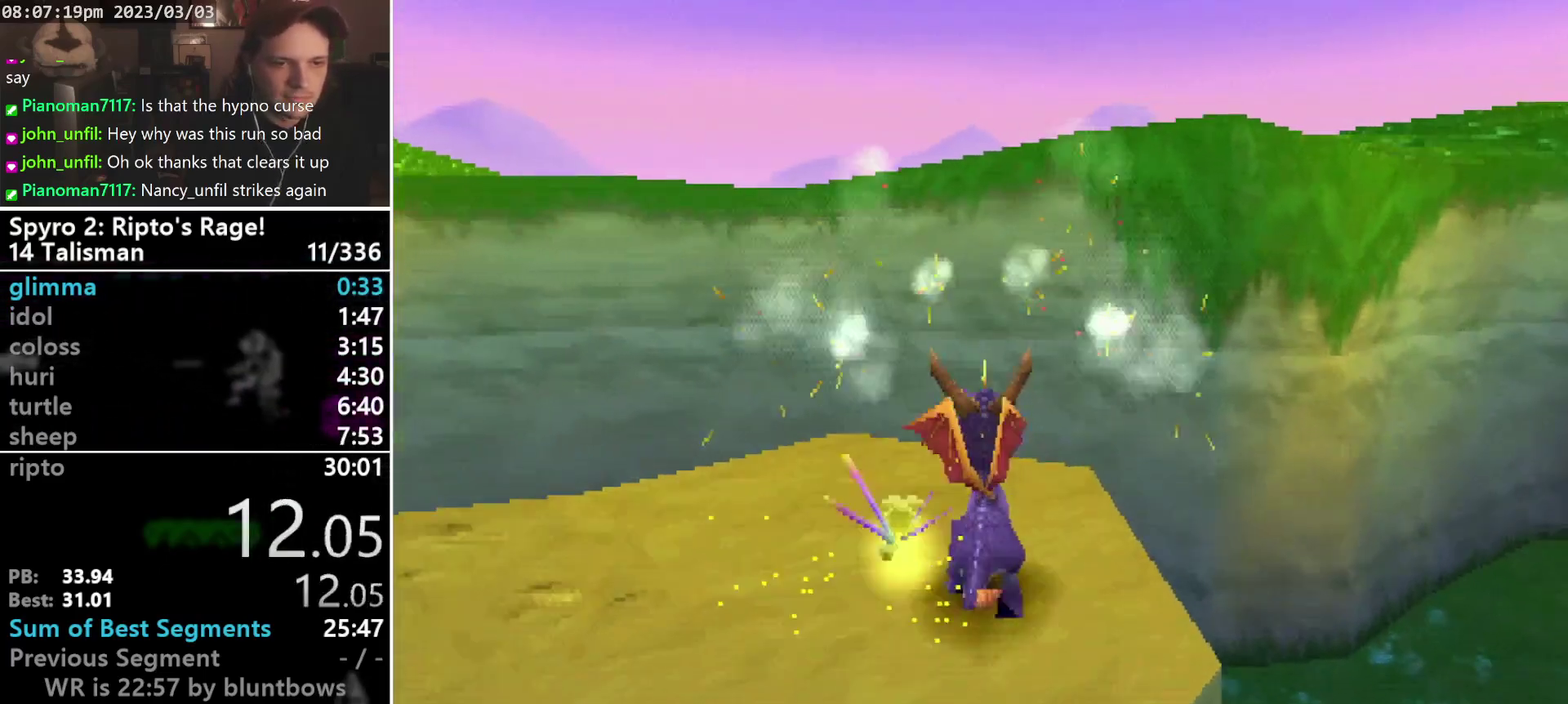
Gameplay with a controller (PlayStation layout); each line is a JSON object with the inputs held at the frame after it. "events" lists button and stick changes between this image and that frame as [ms after this image, input, new state], when the widget could be followed in between. Not read: CIRCLE L3 R3 SELECT right_stick.
{"buttons": ["CROSS", "SQUARE"], "left_stick": "center", "events": [[133, "DPAD_UP", "up"], [267, "CROSS", "down"], [500, "SQUARE", "down"]]}
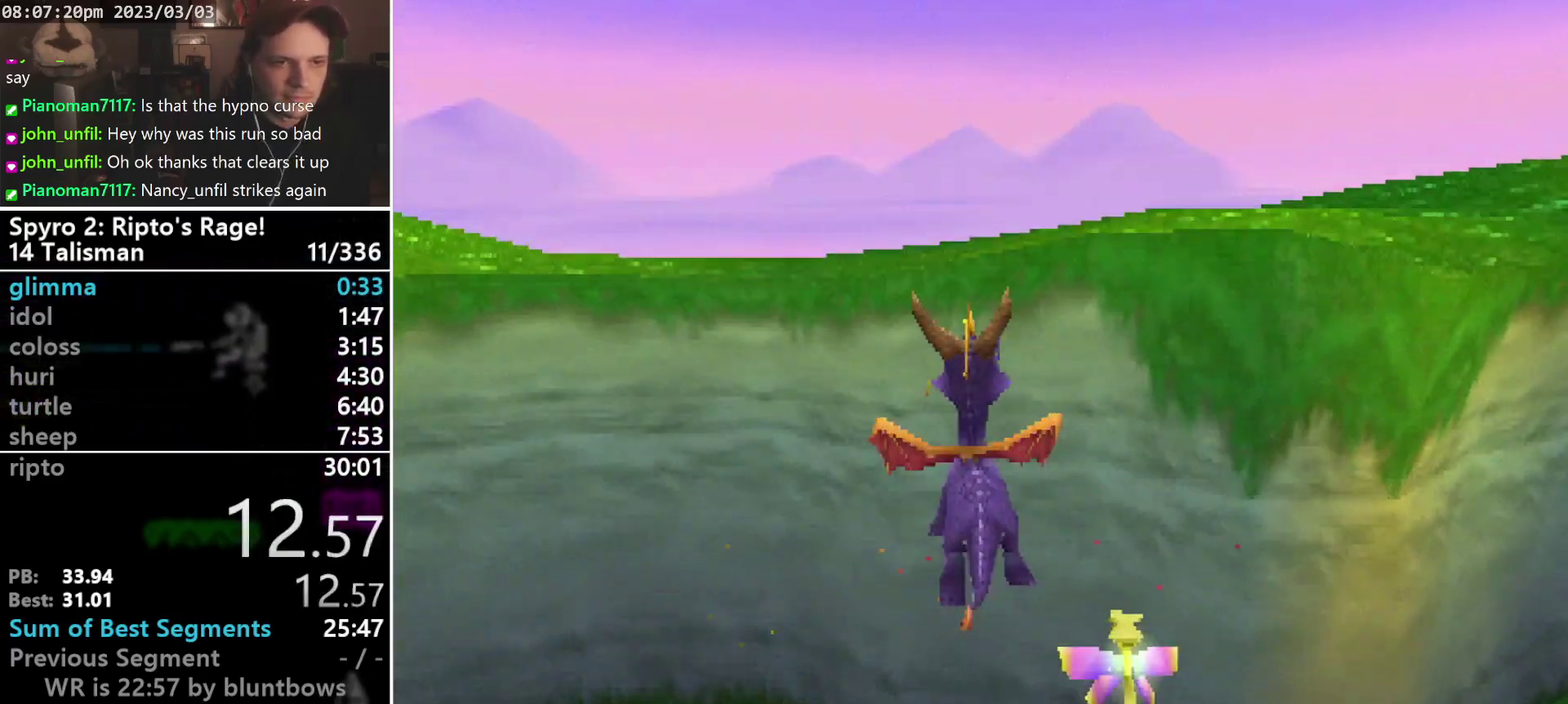
{"buttons": ["CROSS"], "left_stick": "center", "events": [[367, "SQUARE", "up"], [400, "CROSS", "up"], [467, "CROSS", "down"]]}
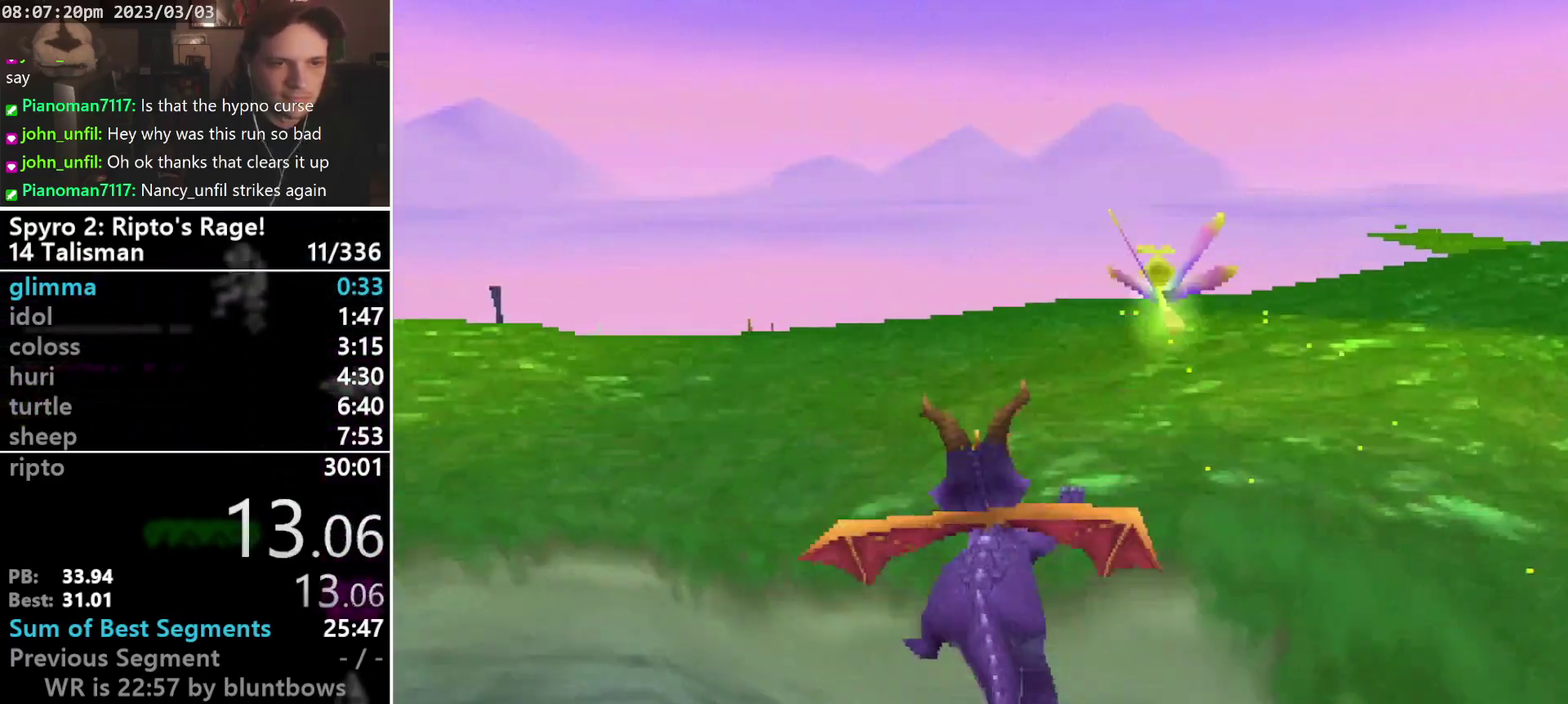
{"buttons": ["SQUARE", "DPAD_RIGHT"], "left_stick": "center", "events": [[100, "CROSS", "up"], [300, "DPAD_RIGHT", "down"], [300, "SQUARE", "down"]]}
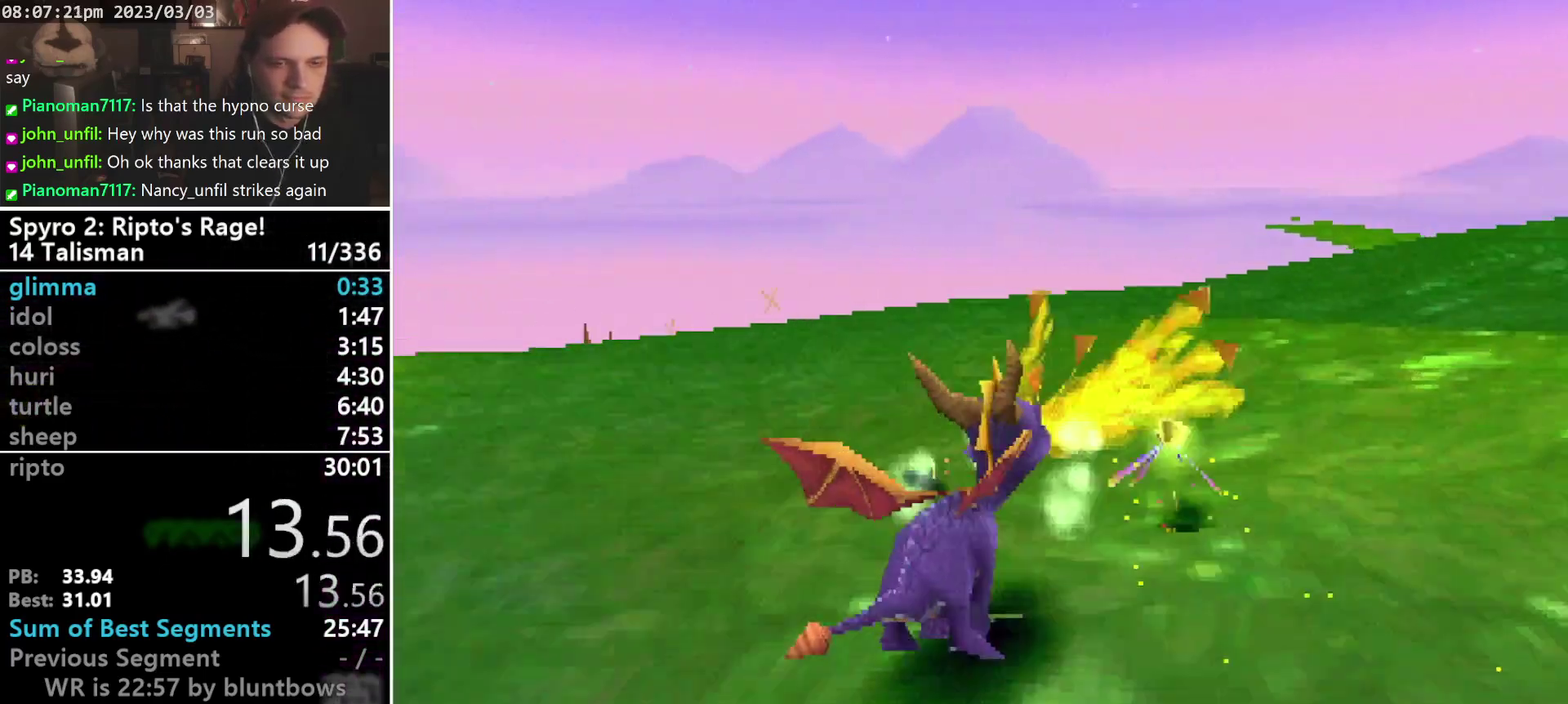
{"buttons": ["SQUARE"], "left_stick": "center", "events": [[33, "DPAD_RIGHT", "up"]]}
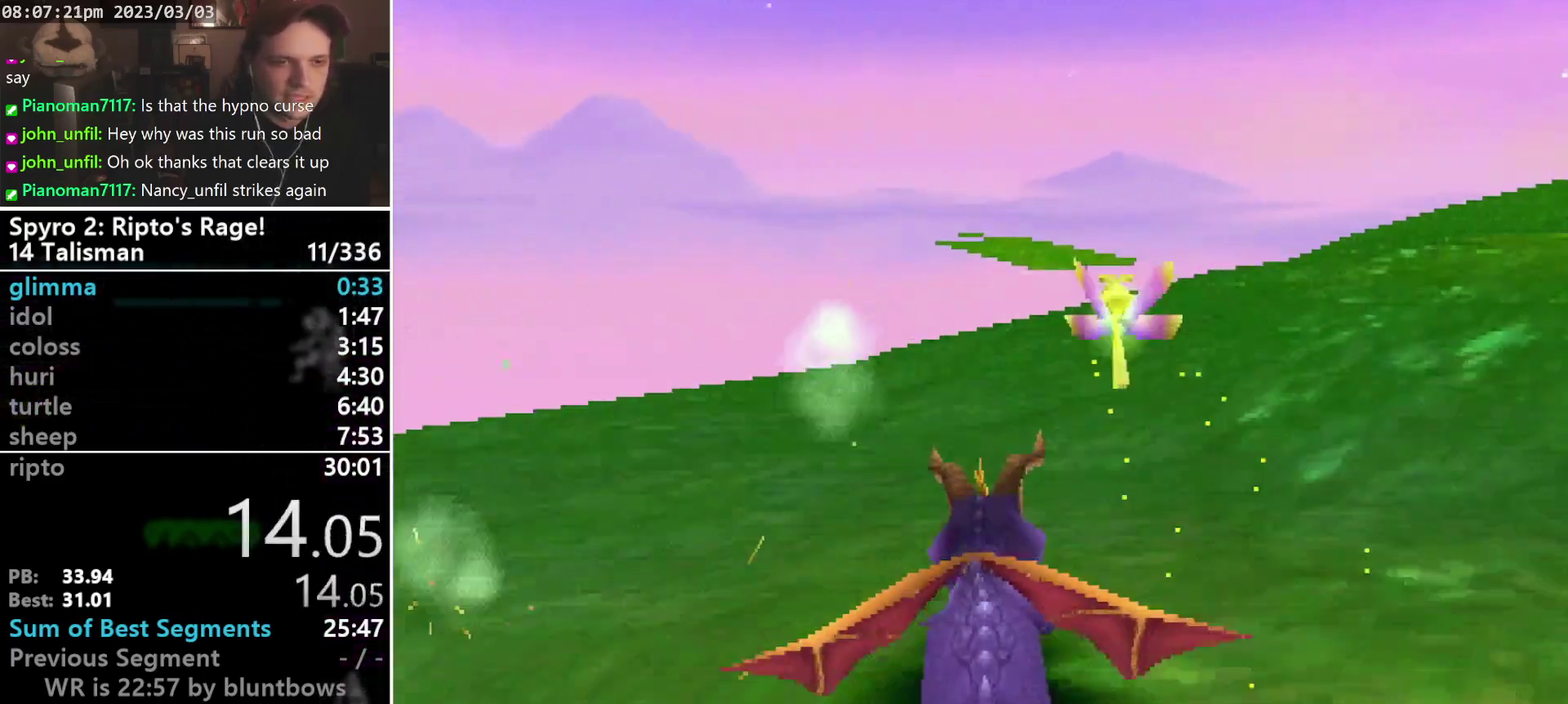
{"buttons": ["SQUARE"], "left_stick": "center", "events": []}
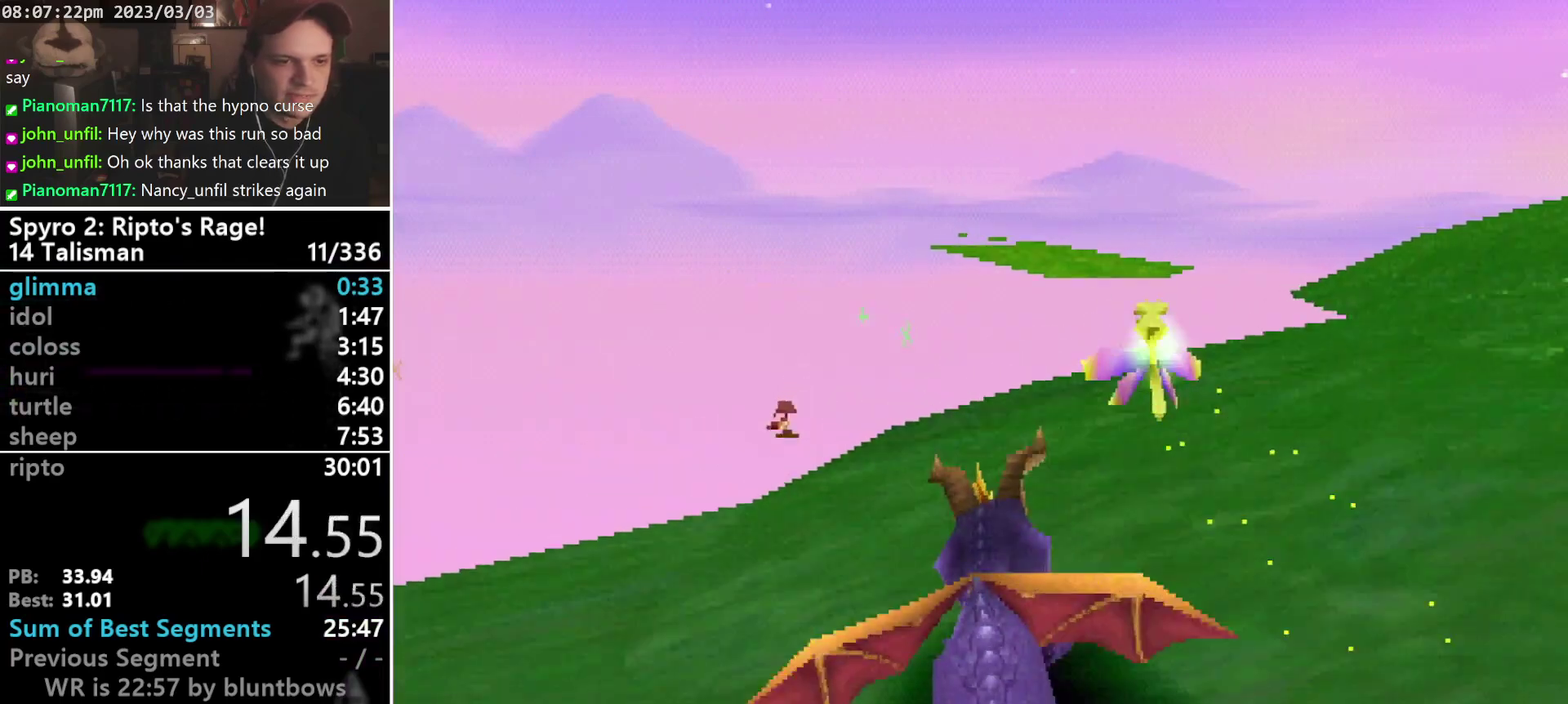
{"buttons": ["SQUARE"], "left_stick": "center", "events": [[333, "DPAD_LEFT", "down"], [400, "CROSS", "down"], [500, "CROSS", "up"], [500, "DPAD_LEFT", "up"]]}
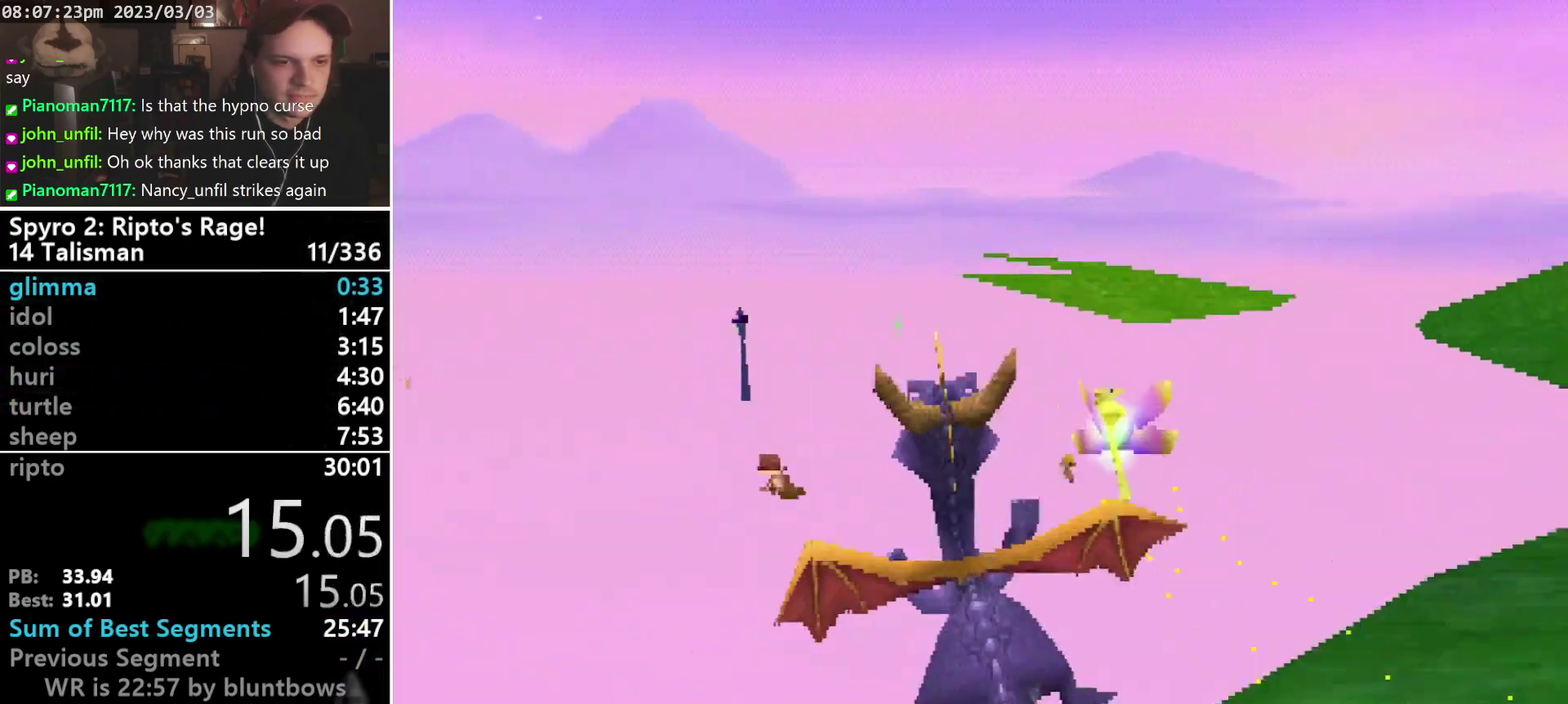
{"buttons": ["SQUARE"], "left_stick": "center", "events": []}
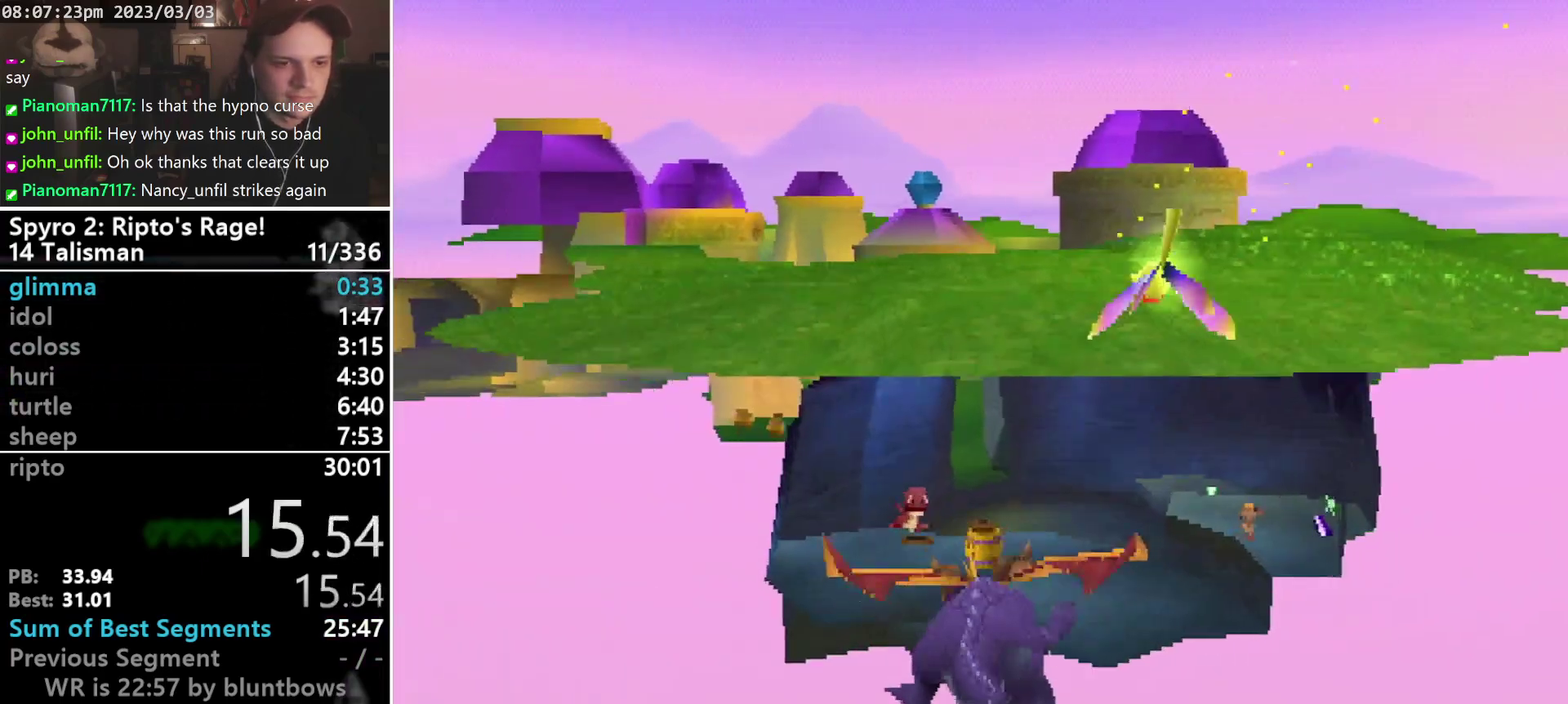
{"buttons": [], "left_stick": "center", "events": [[167, "CROSS", "down"], [167, "SQUARE", "up"], [267, "CROSS", "up"]]}
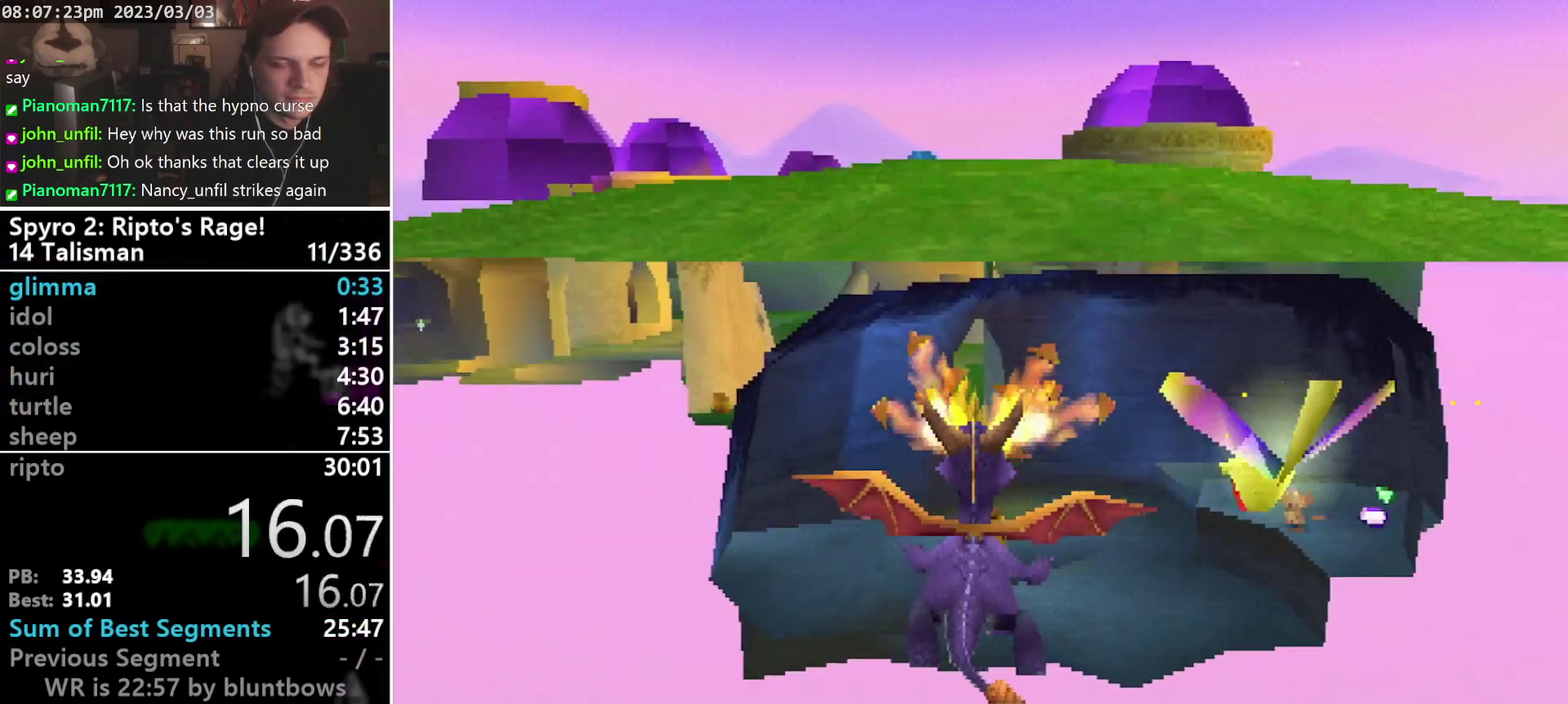
{"buttons": [], "left_stick": "center", "events": []}
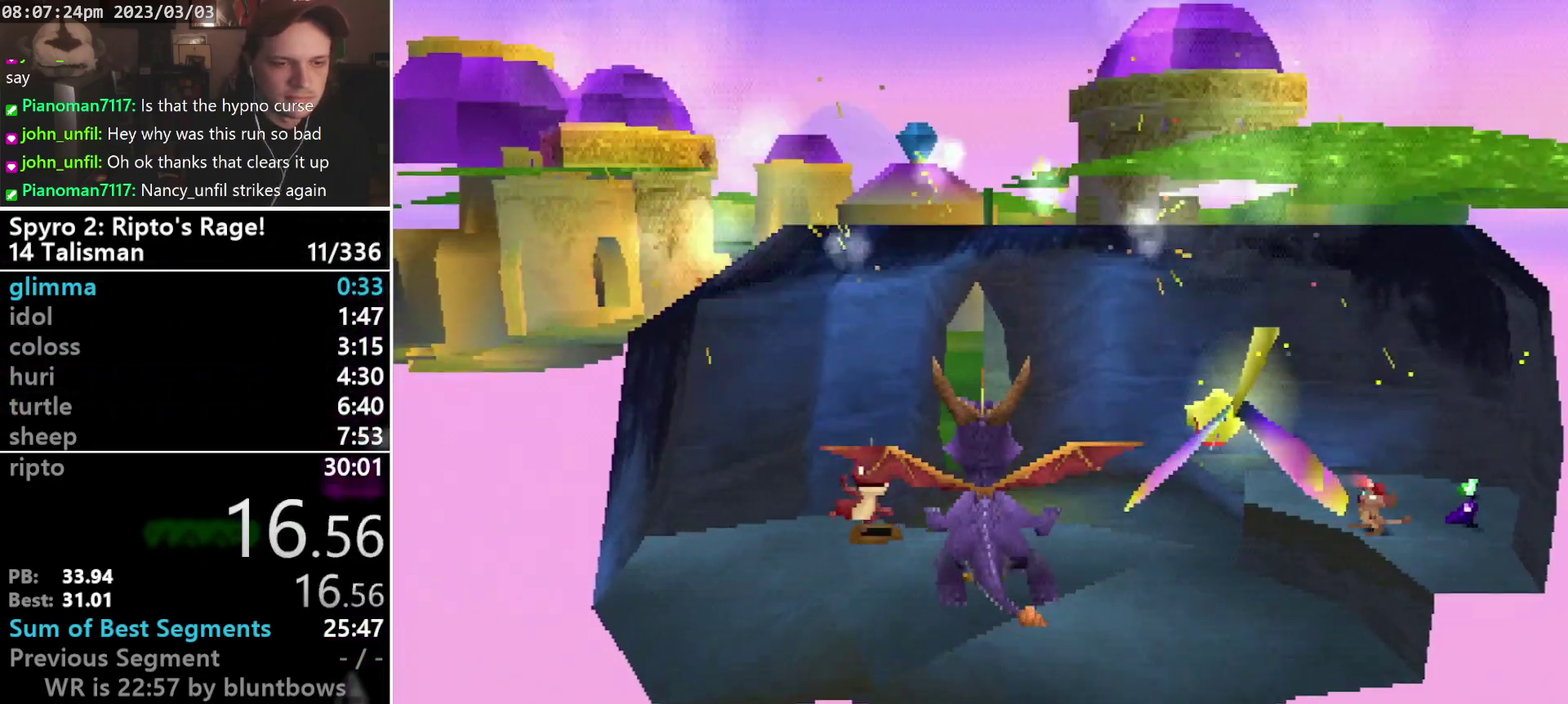
{"buttons": ["SQUARE"], "left_stick": "center", "events": [[500, "SQUARE", "down"]]}
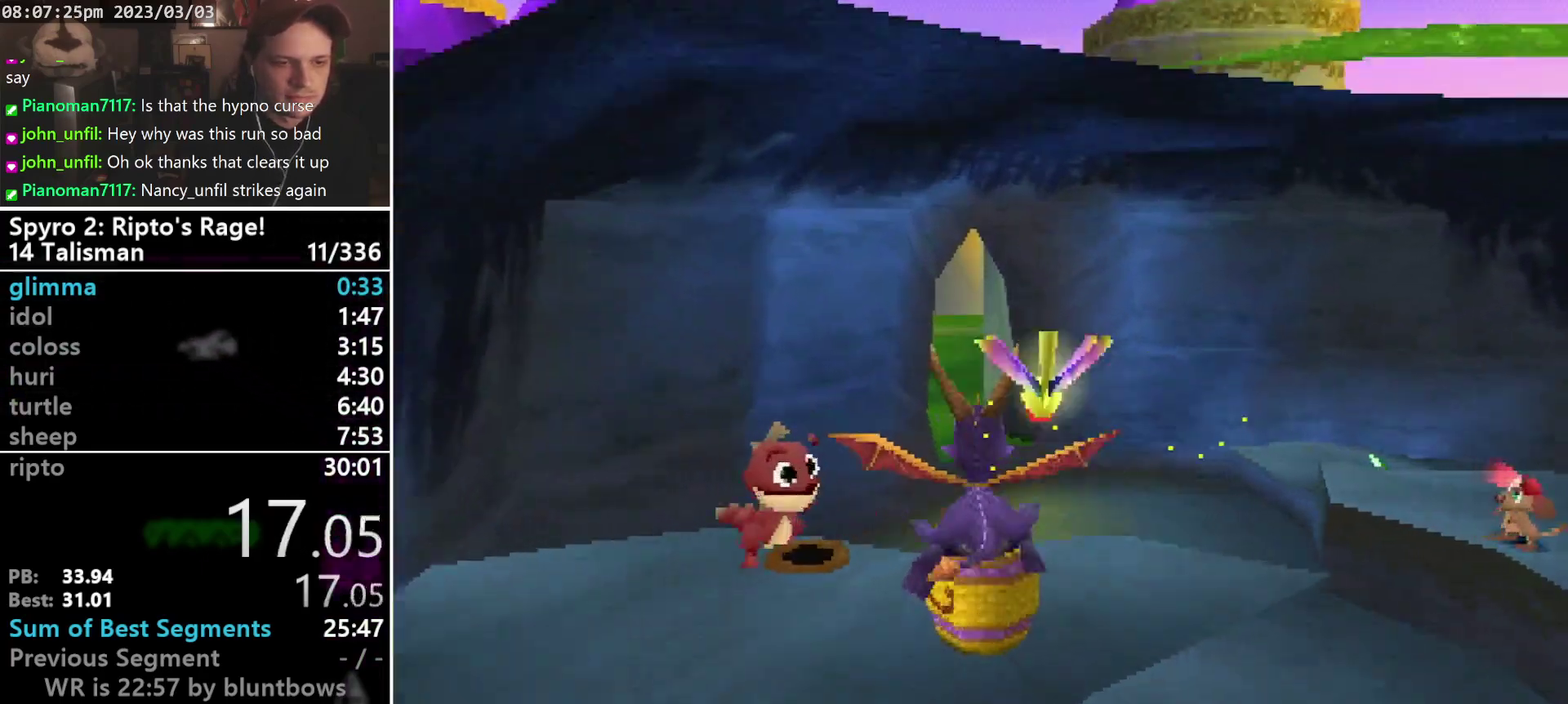
{"buttons": ["SQUARE", "DPAD_RIGHT"], "left_stick": "center", "events": [[67, "DPAD_RIGHT", "down"], [133, "DPAD_DOWN", "down"], [333, "CROSS", "down"], [400, "DPAD_DOWN", "up"], [467, "CROSS", "up"]]}
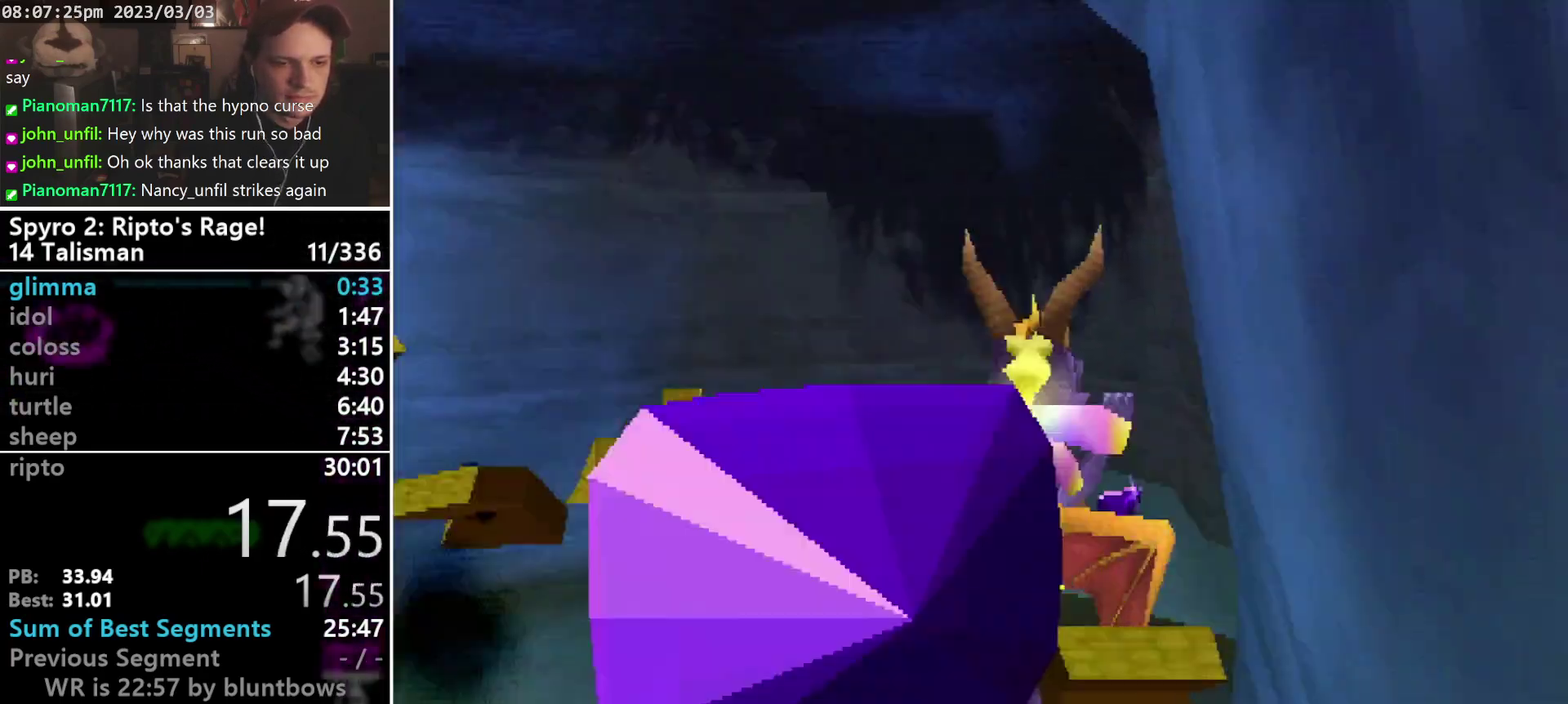
{"buttons": [], "left_stick": "center", "events": [[33, "DPAD_RIGHT", "up"], [100, "CROSS", "down"], [100, "SQUARE", "up"], [233, "CROSS", "up"]]}
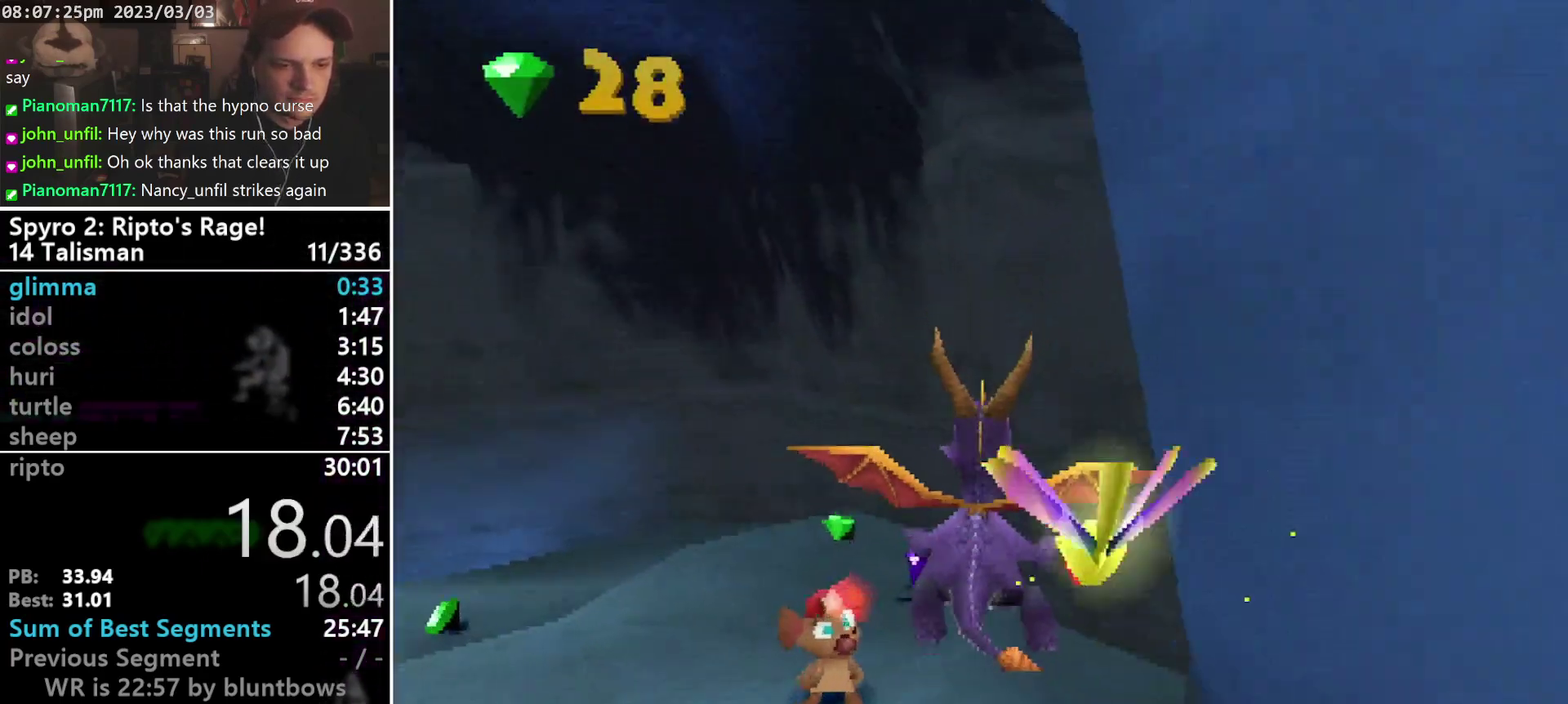
{"buttons": ["SQUARE", "DPAD_LEFT"], "left_stick": "center", "events": [[267, "DPAD_LEFT", "down"], [267, "SQUARE", "down"]]}
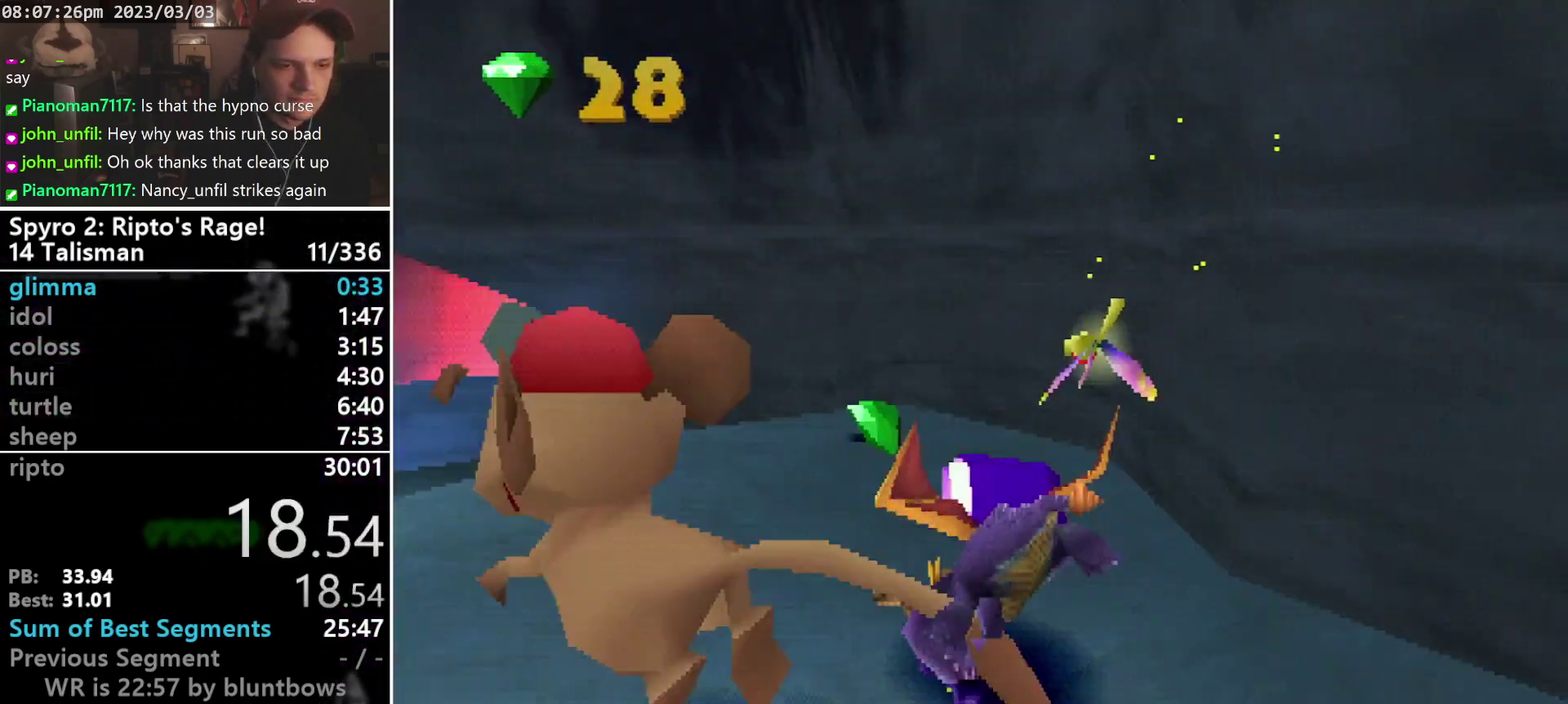
{"buttons": ["SQUARE", "DPAD_DOWN", "DPAD_LEFT"], "left_stick": "center", "events": [[100, "DPAD_DOWN", "down"]]}
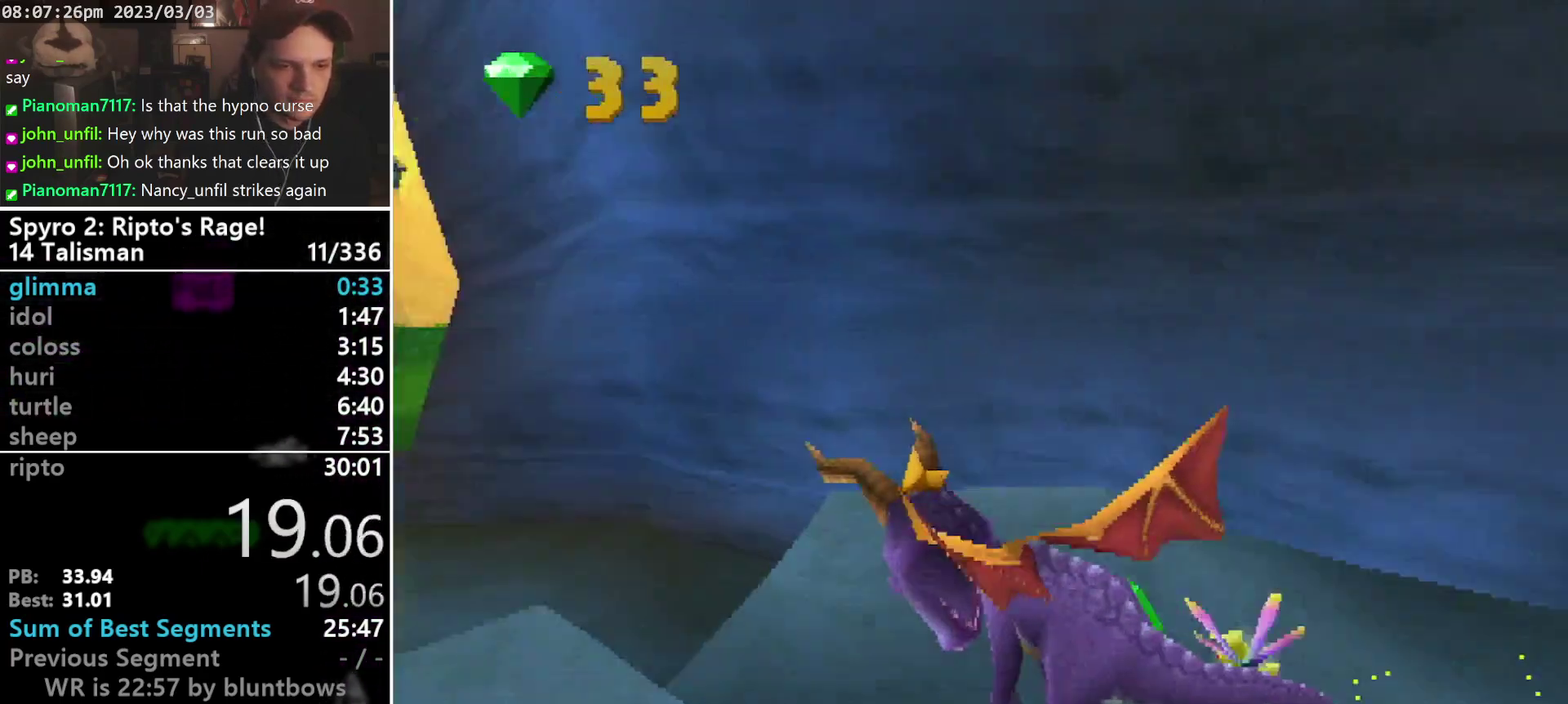
{"buttons": ["SQUARE", "DPAD_RIGHT"], "left_stick": "center", "events": [[200, "DPAD_DOWN", "up"], [200, "DPAD_LEFT", "up"], [367, "DPAD_RIGHT", "down"]]}
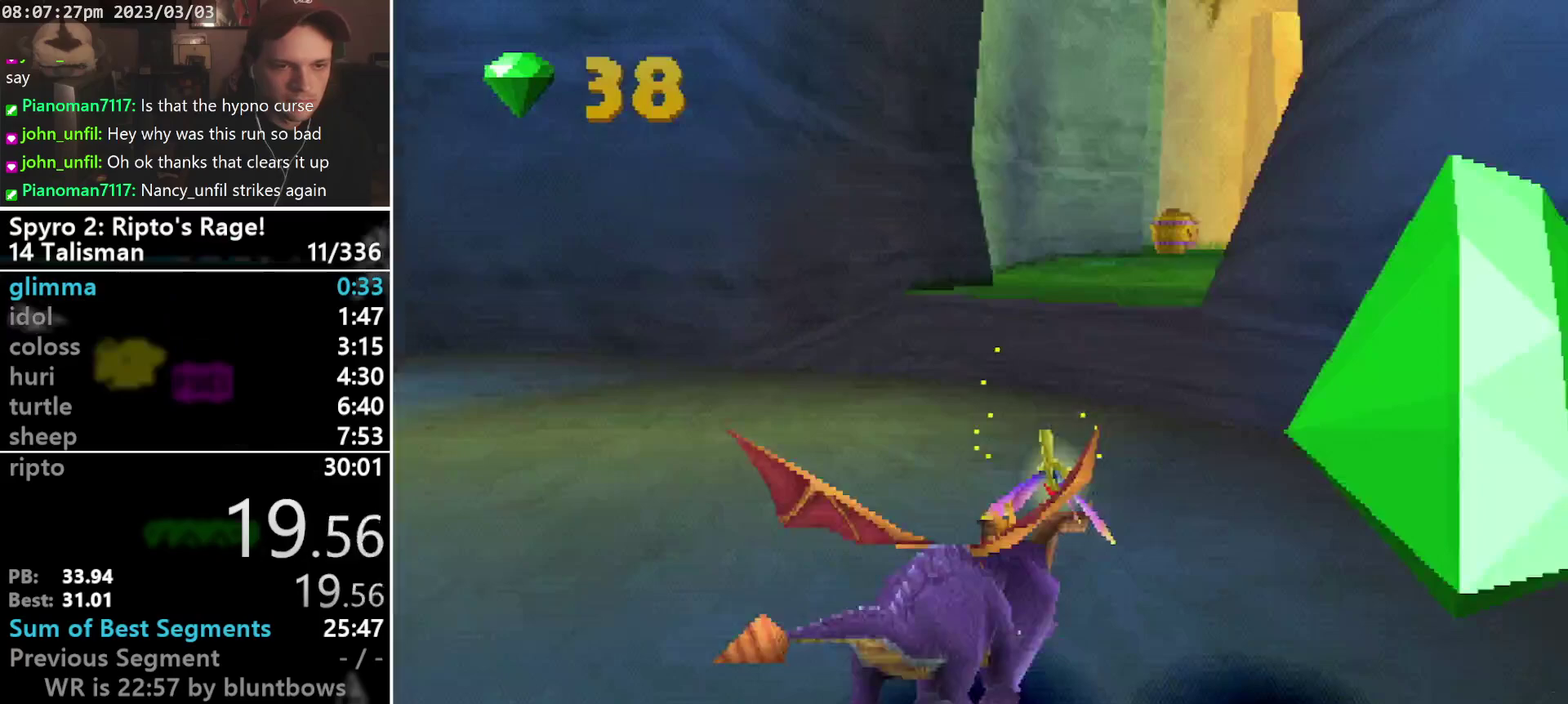
{"buttons": ["SQUARE"], "left_stick": "center", "events": [[67, "CROSS", "down"], [67, "DPAD_RIGHT", "up"], [167, "CROSS", "up"]]}
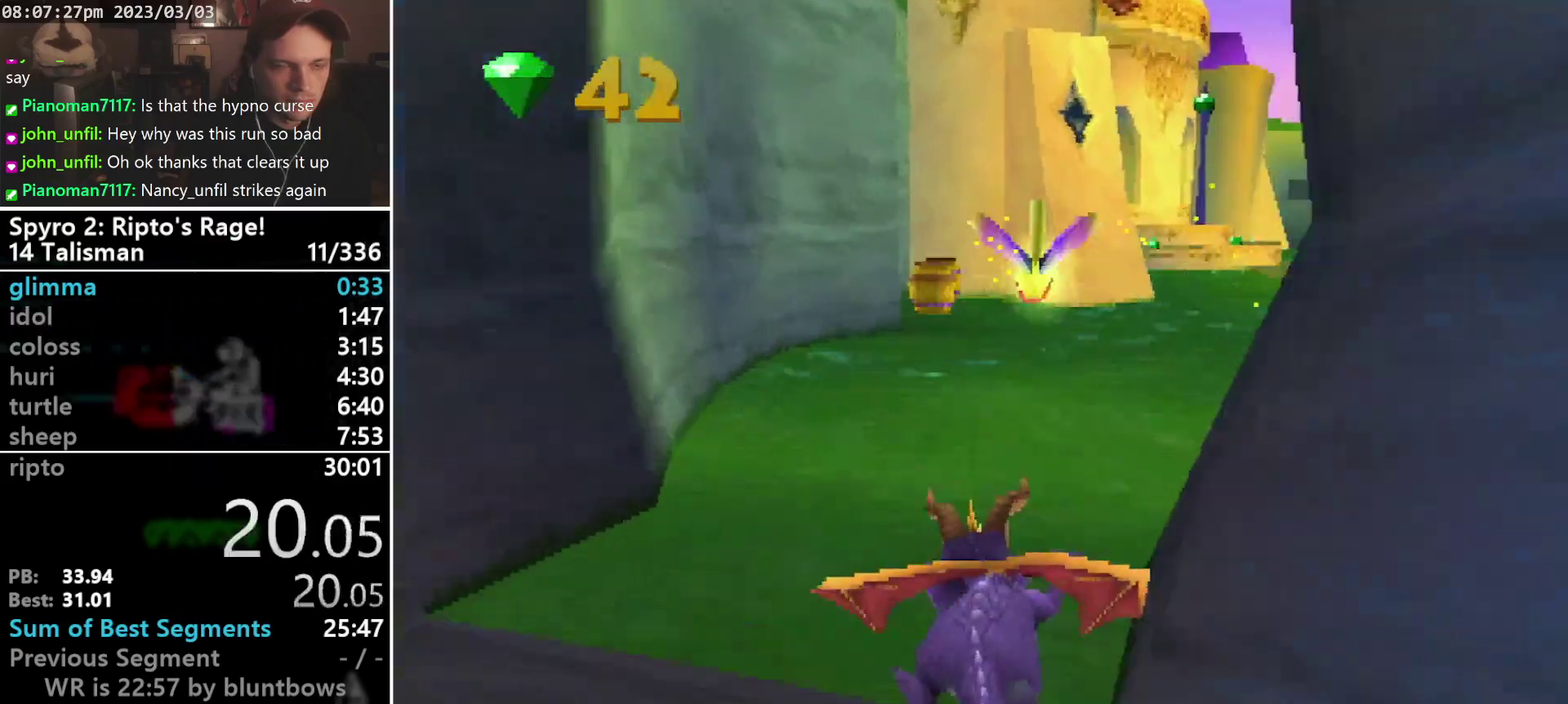
{"buttons": ["SQUARE"], "left_stick": "center", "events": []}
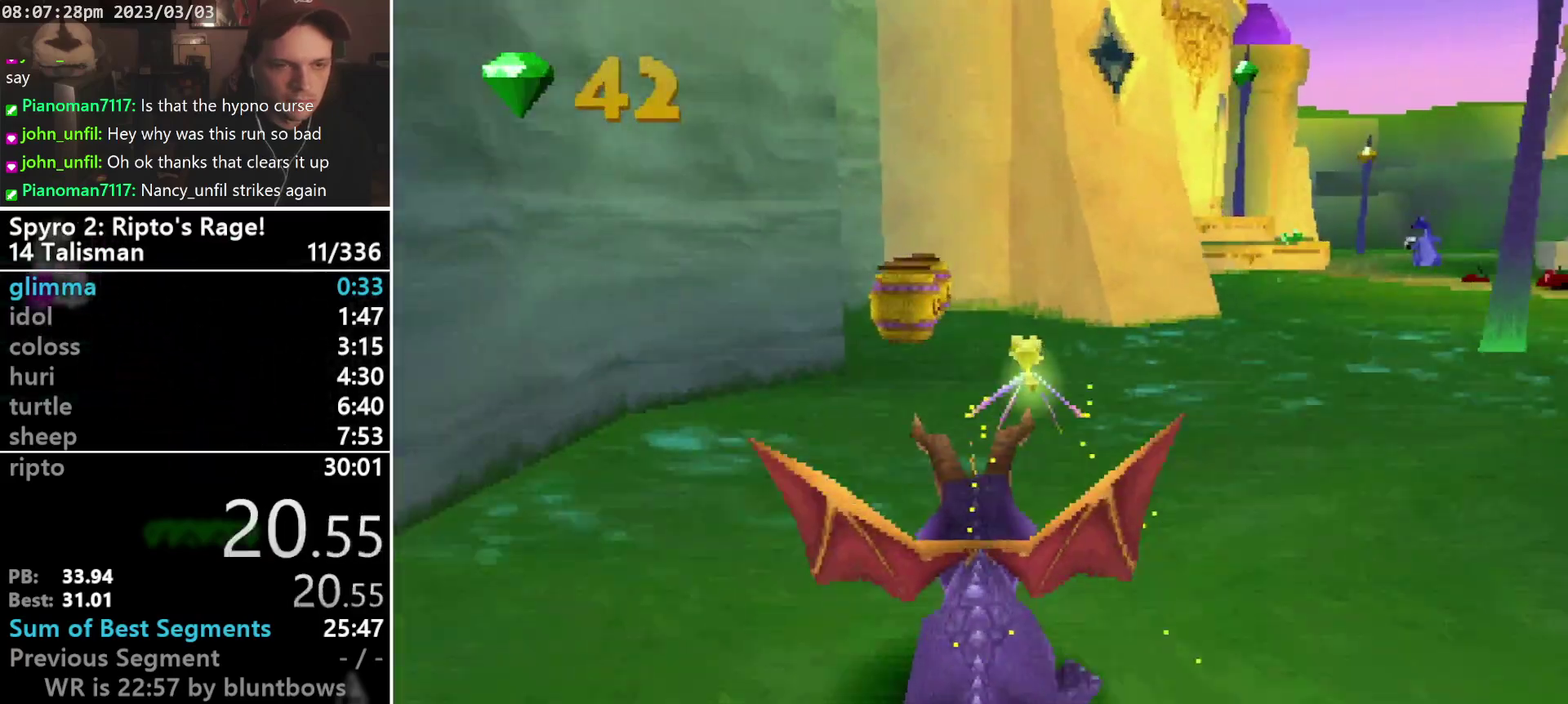
{"buttons": ["SQUARE"], "left_stick": "center", "events": []}
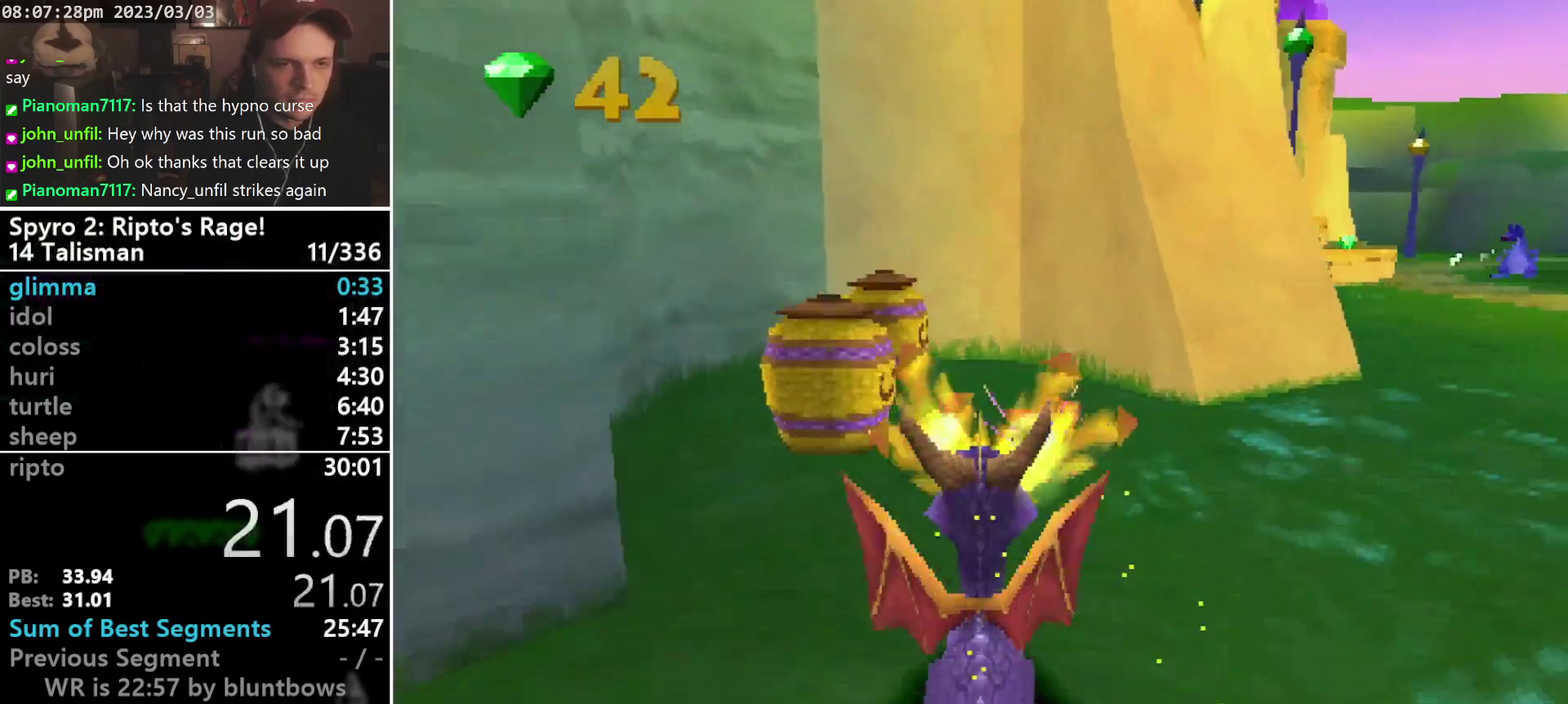
{"buttons": ["CROSS", "SQUARE", "DPAD_RIGHT"], "left_stick": "center", "events": [[133, "DPAD_RIGHT", "down"], [200, "DPAD_DOWN", "down"], [333, "CROSS", "down"], [433, "DPAD_DOWN", "up"]]}
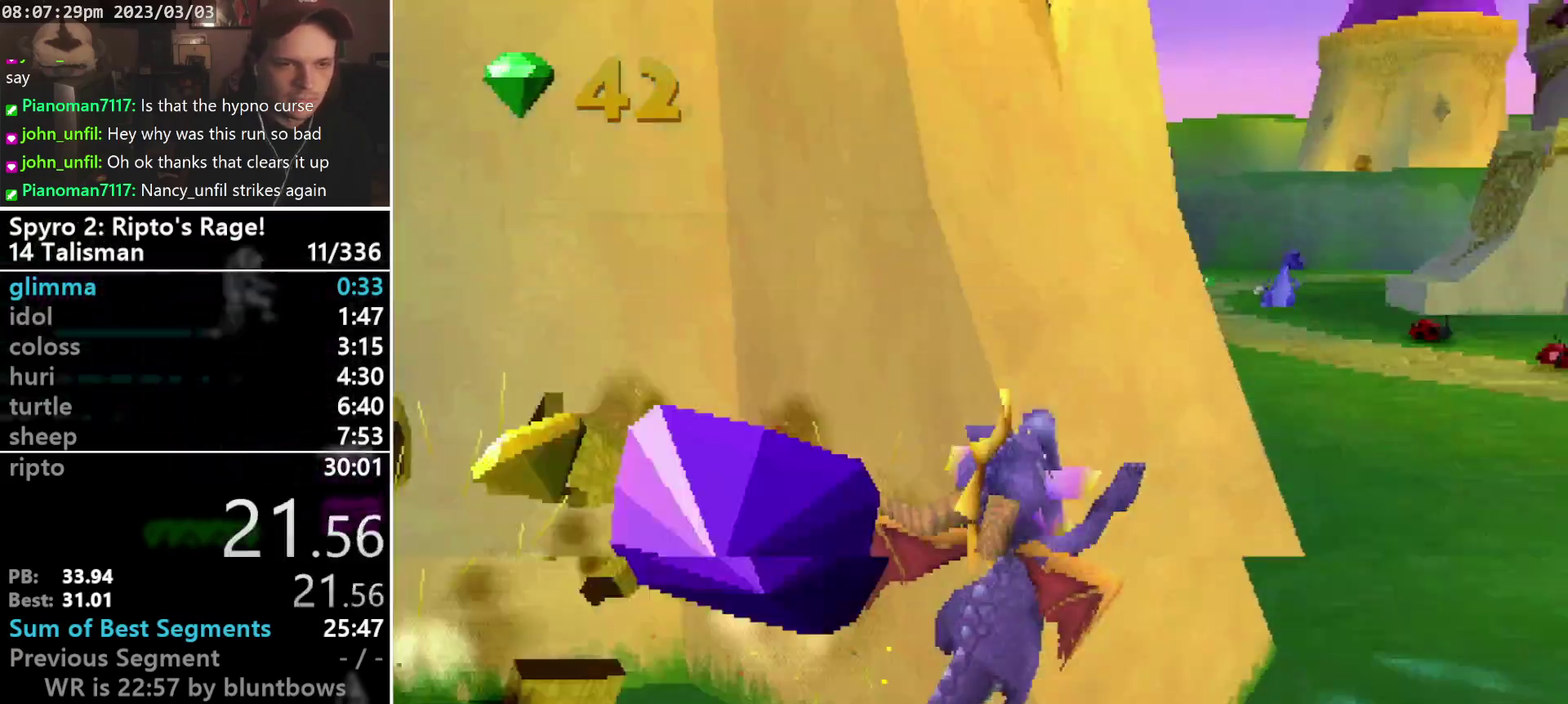
{"buttons": ["SQUARE"], "left_stick": "center", "events": [[33, "DPAD_RIGHT", "up"], [100, "CROSS", "up"], [100, "DPAD_LEFT", "down"], [500, "DPAD_LEFT", "up"]]}
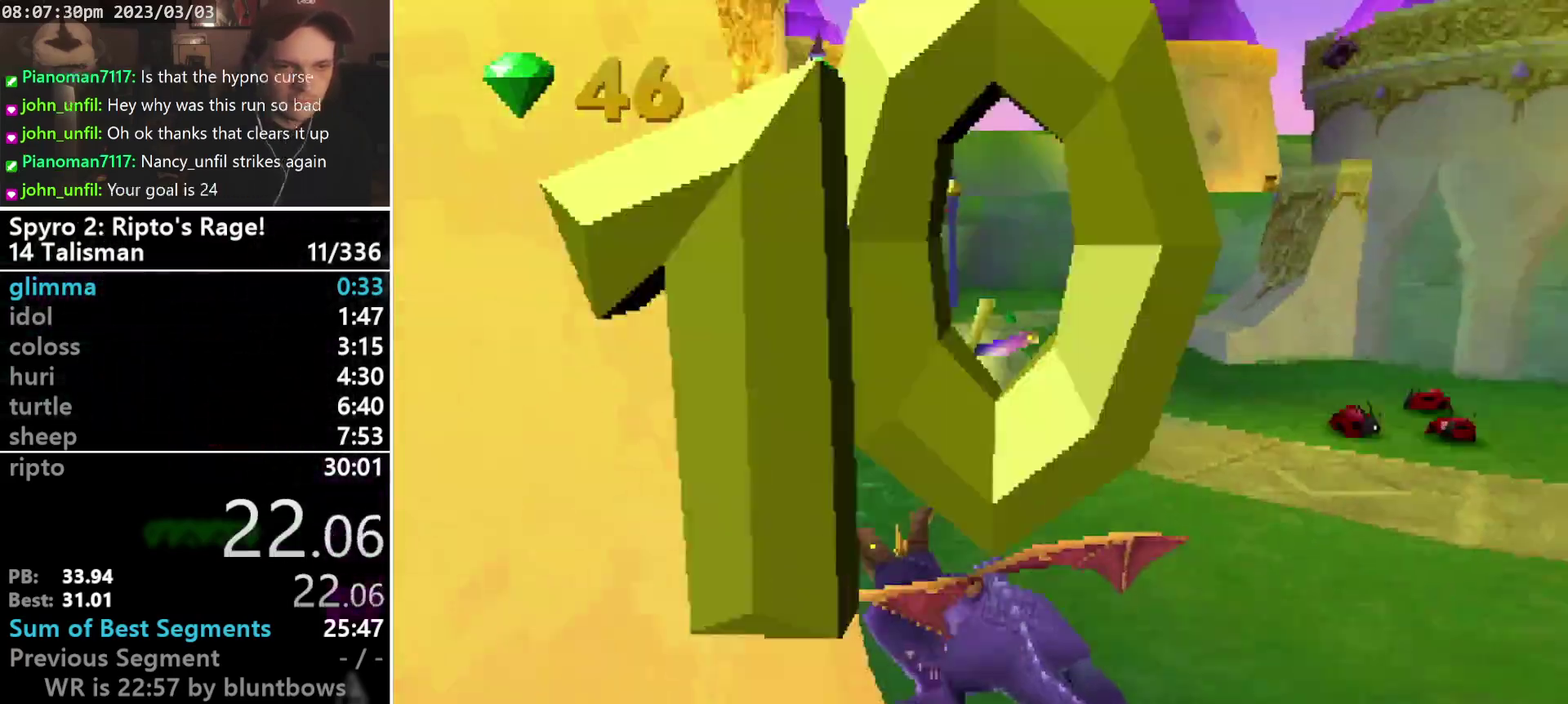
{"buttons": ["SQUARE"], "left_stick": "center", "events": []}
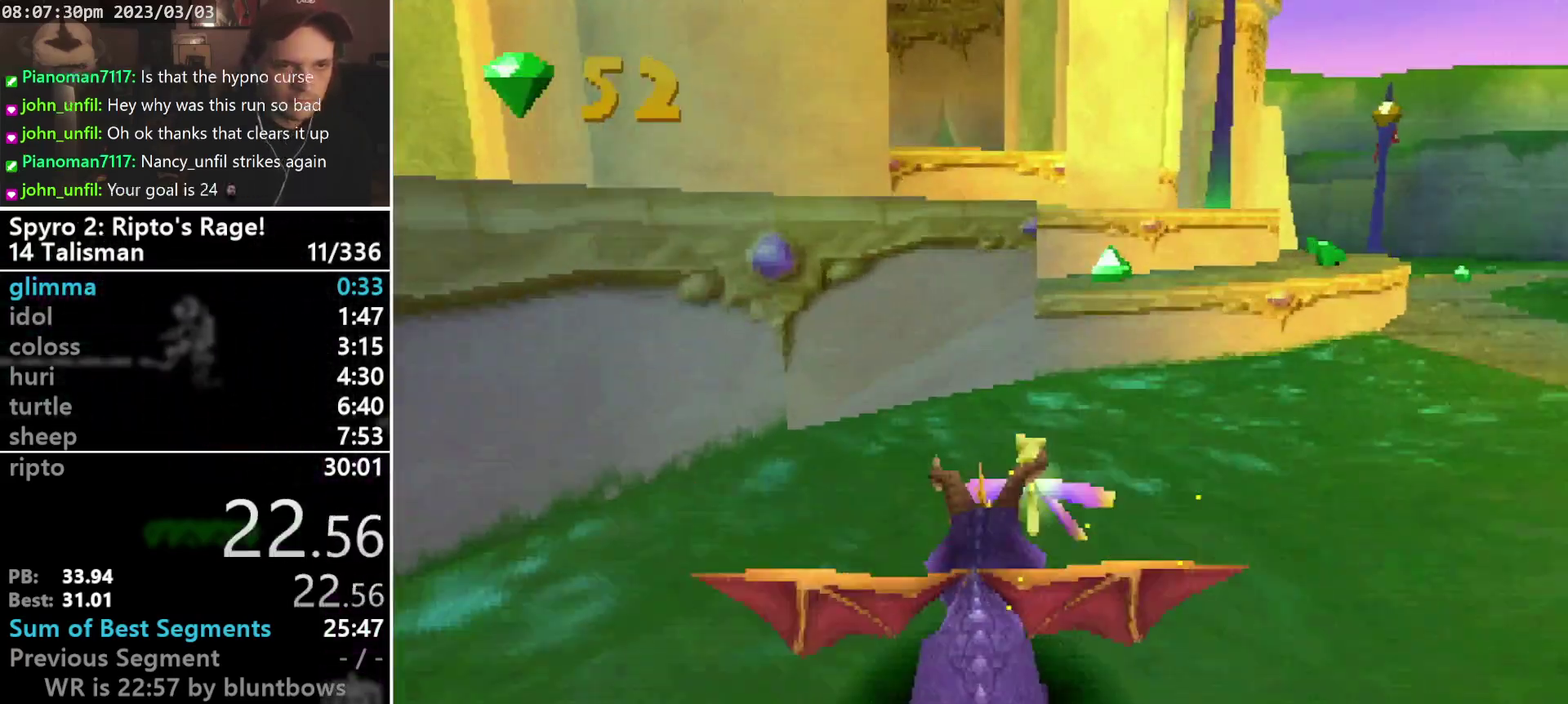
{"buttons": ["SQUARE"], "left_stick": "center", "events": [[67, "CROSS", "down"], [300, "CROSS", "up"]]}
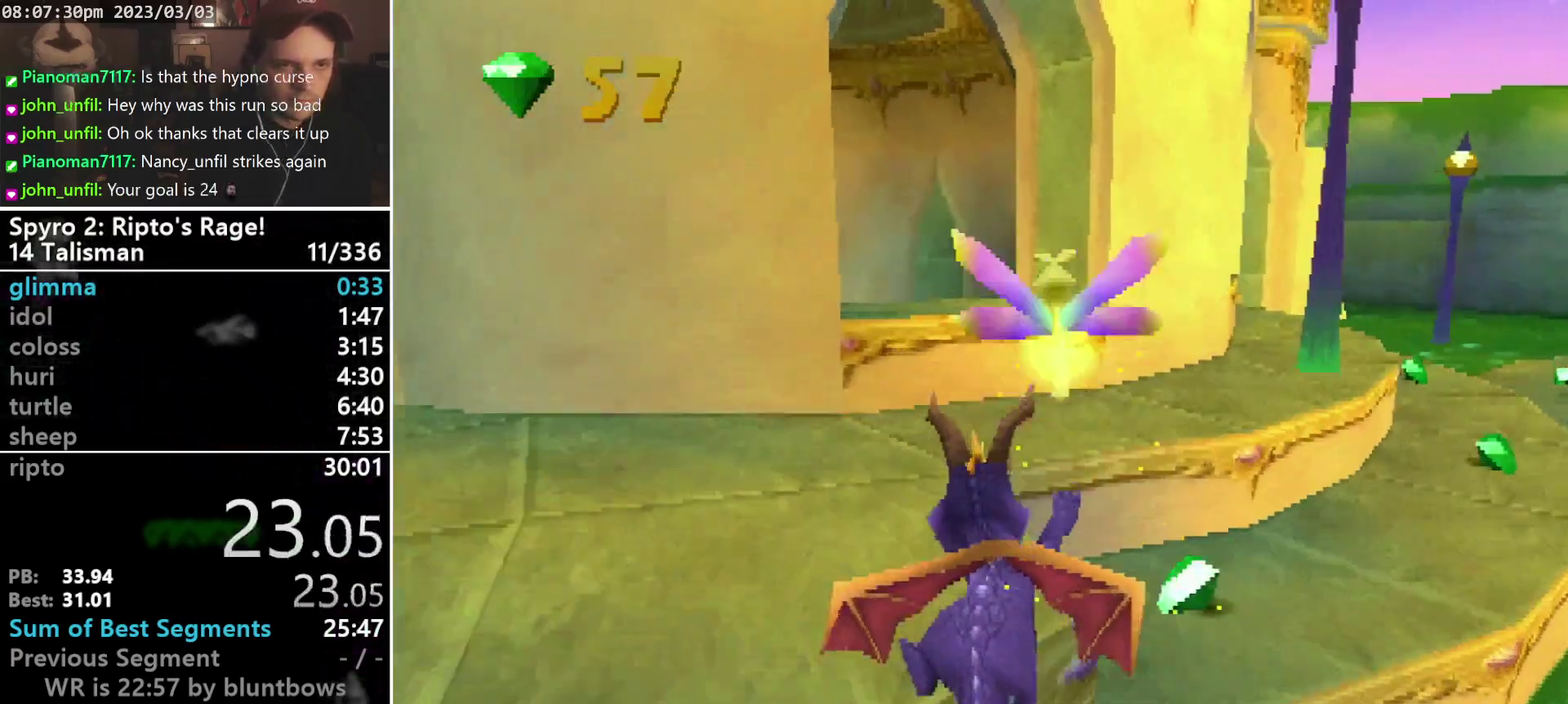
{"buttons": ["SQUARE"], "left_stick": "center", "events": [[333, "CROSS", "down"], [433, "DPAD_LEFT", "down"], [467, "CROSS", "up"], [500, "DPAD_LEFT", "up"]]}
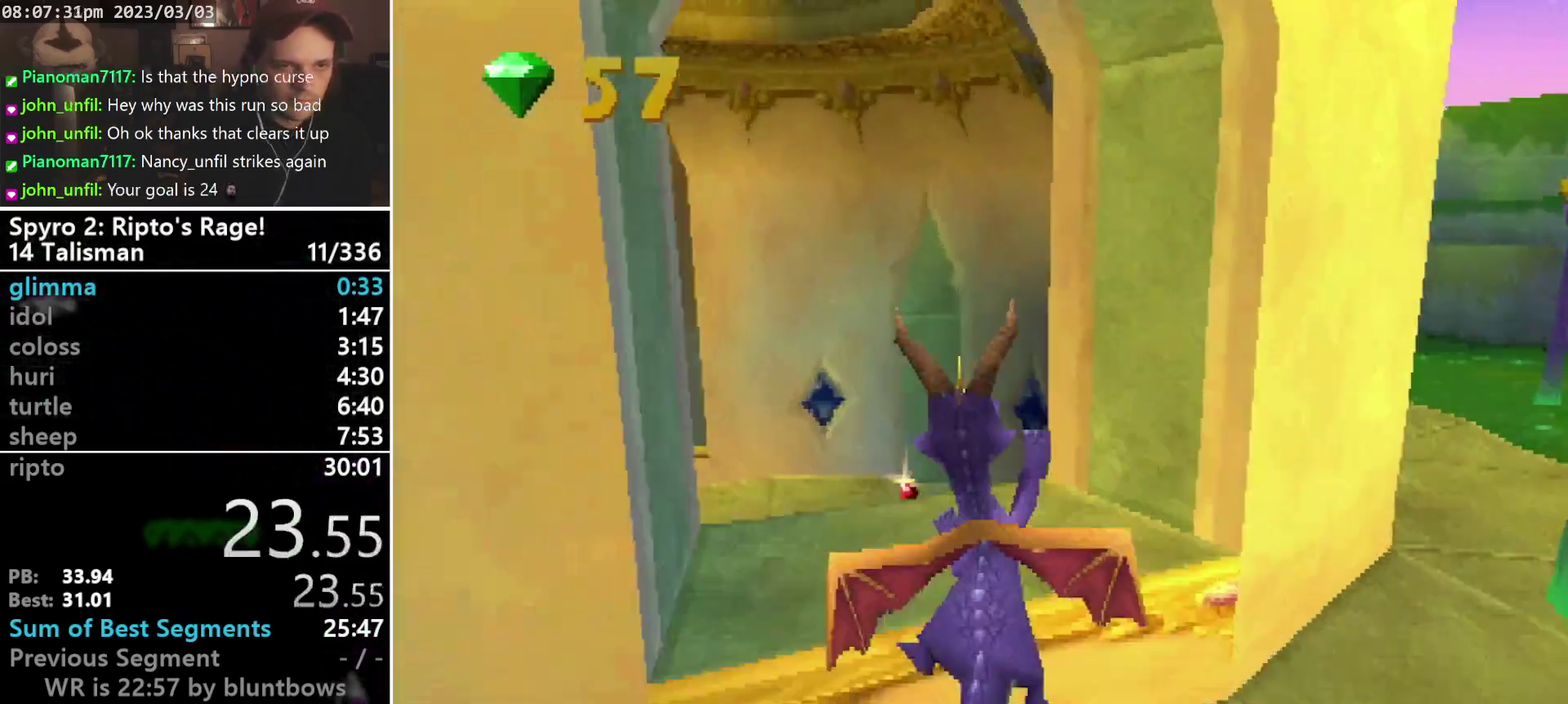
{"buttons": ["SQUARE"], "left_stick": "center", "events": [[233, "DPAD_RIGHT", "down"], [467, "DPAD_RIGHT", "up"]]}
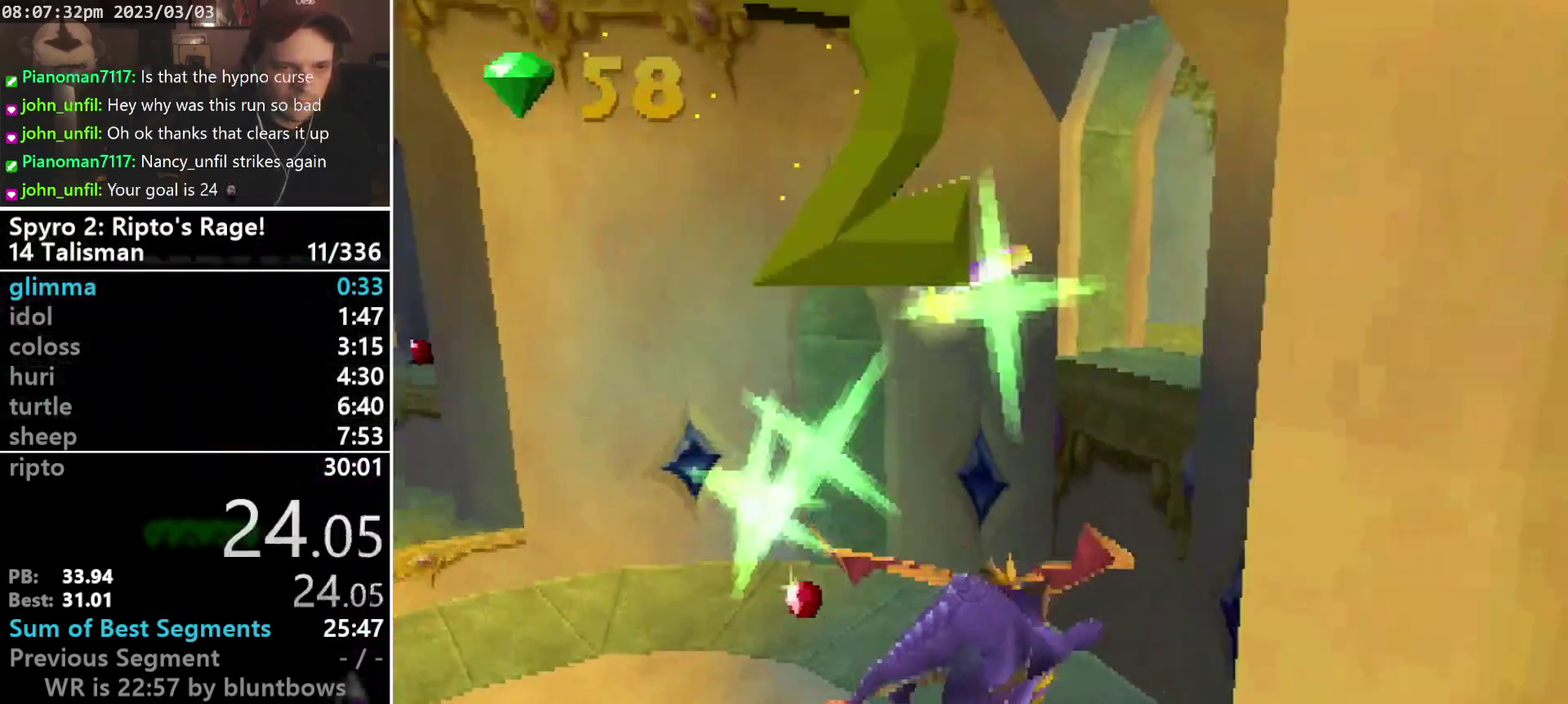
{"buttons": ["SQUARE", "DPAD_DOWN", "DPAD_LEFT"], "left_stick": "center", "events": [[333, "DPAD_LEFT", "down"], [433, "DPAD_DOWN", "down"]]}
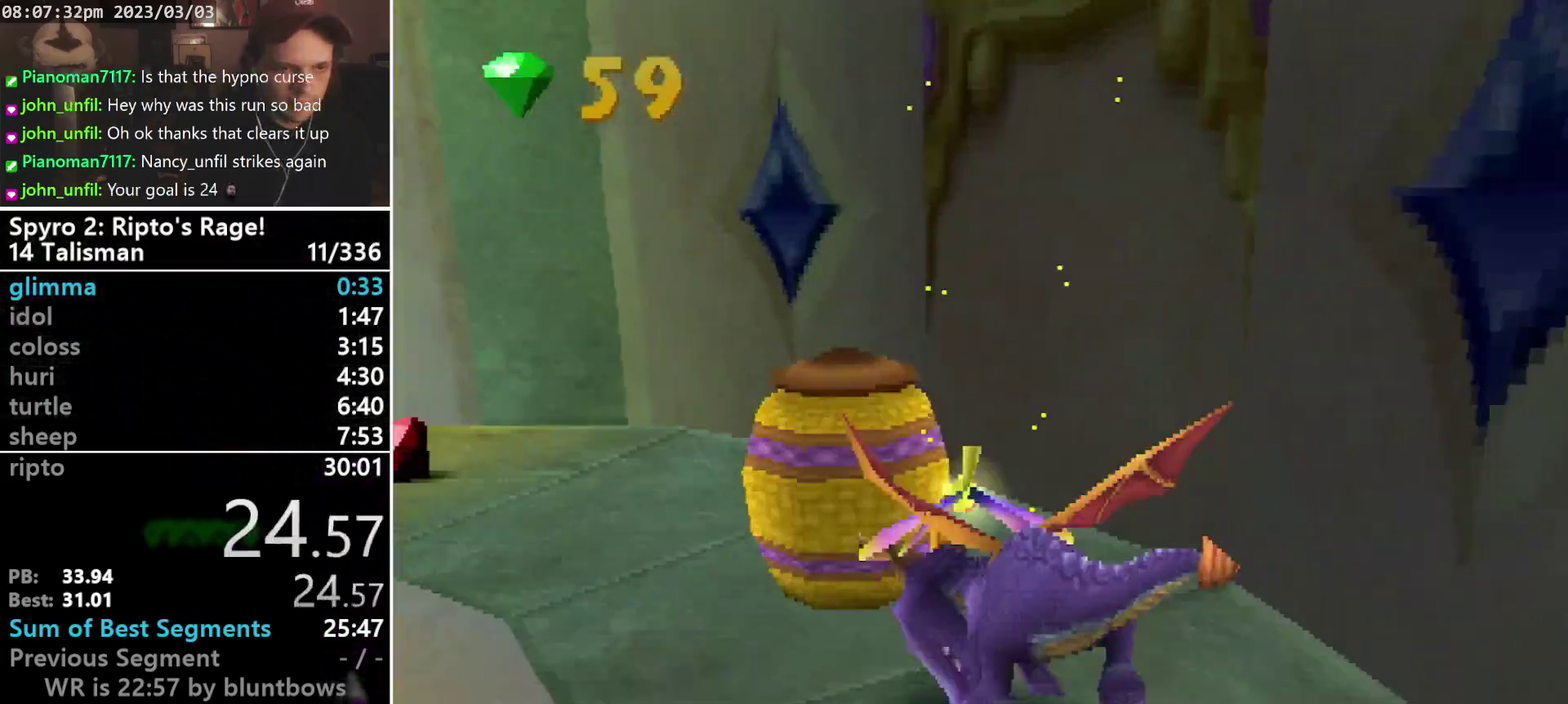
{"buttons": ["SQUARE", "DPAD_DOWN", "DPAD_LEFT"], "left_stick": "center", "events": []}
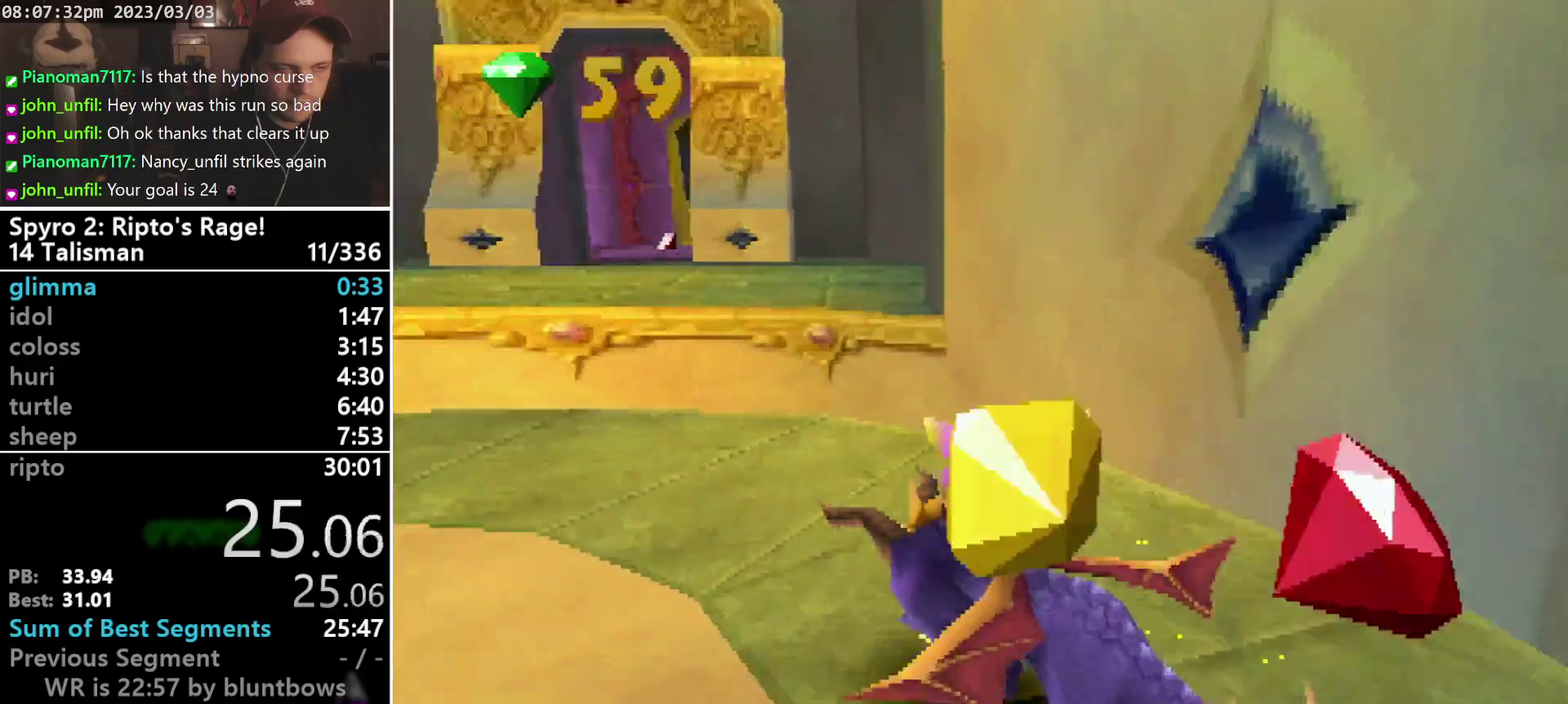
{"buttons": ["SQUARE", "DPAD_DOWN", "DPAD_LEFT"], "left_stick": "center", "events": []}
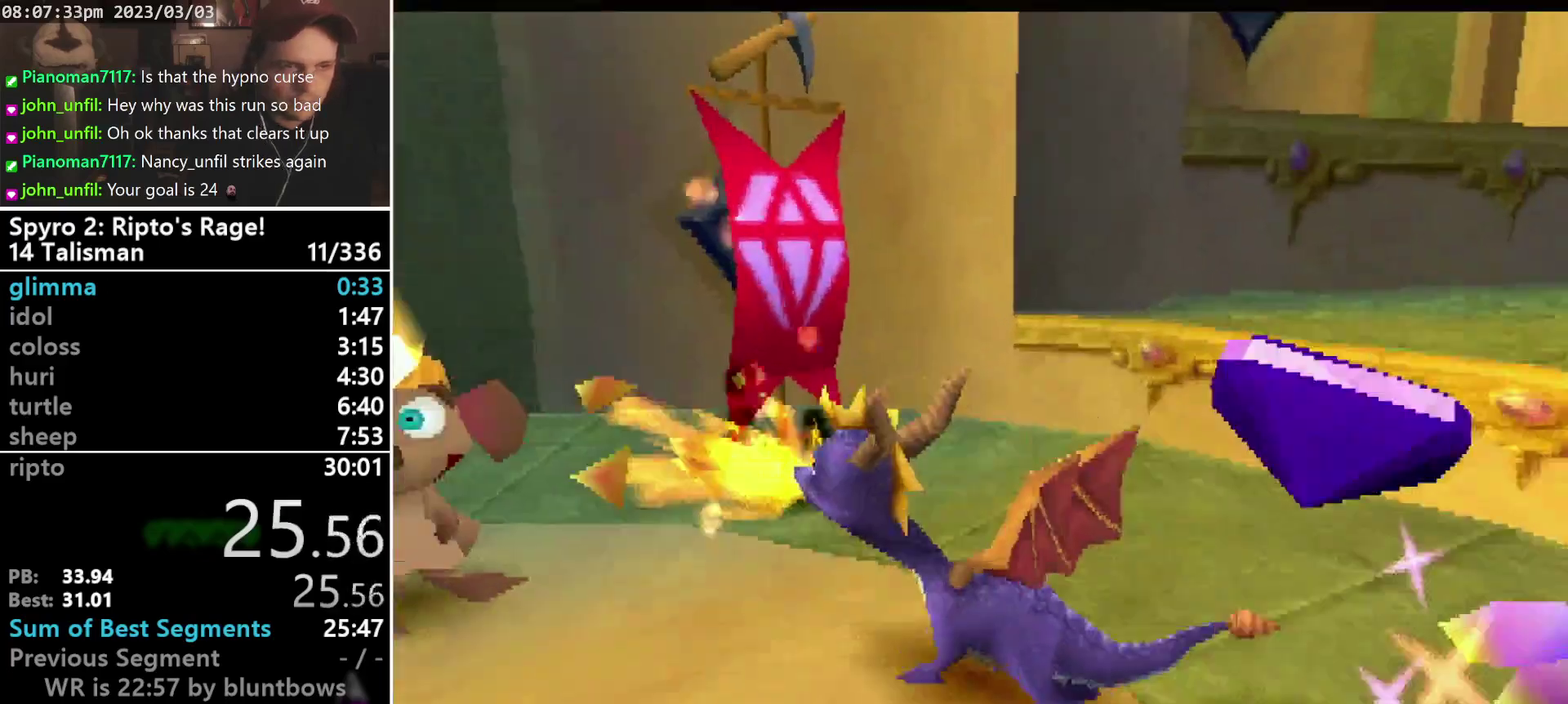
{"buttons": ["CROSS"], "left_stick": "center"}
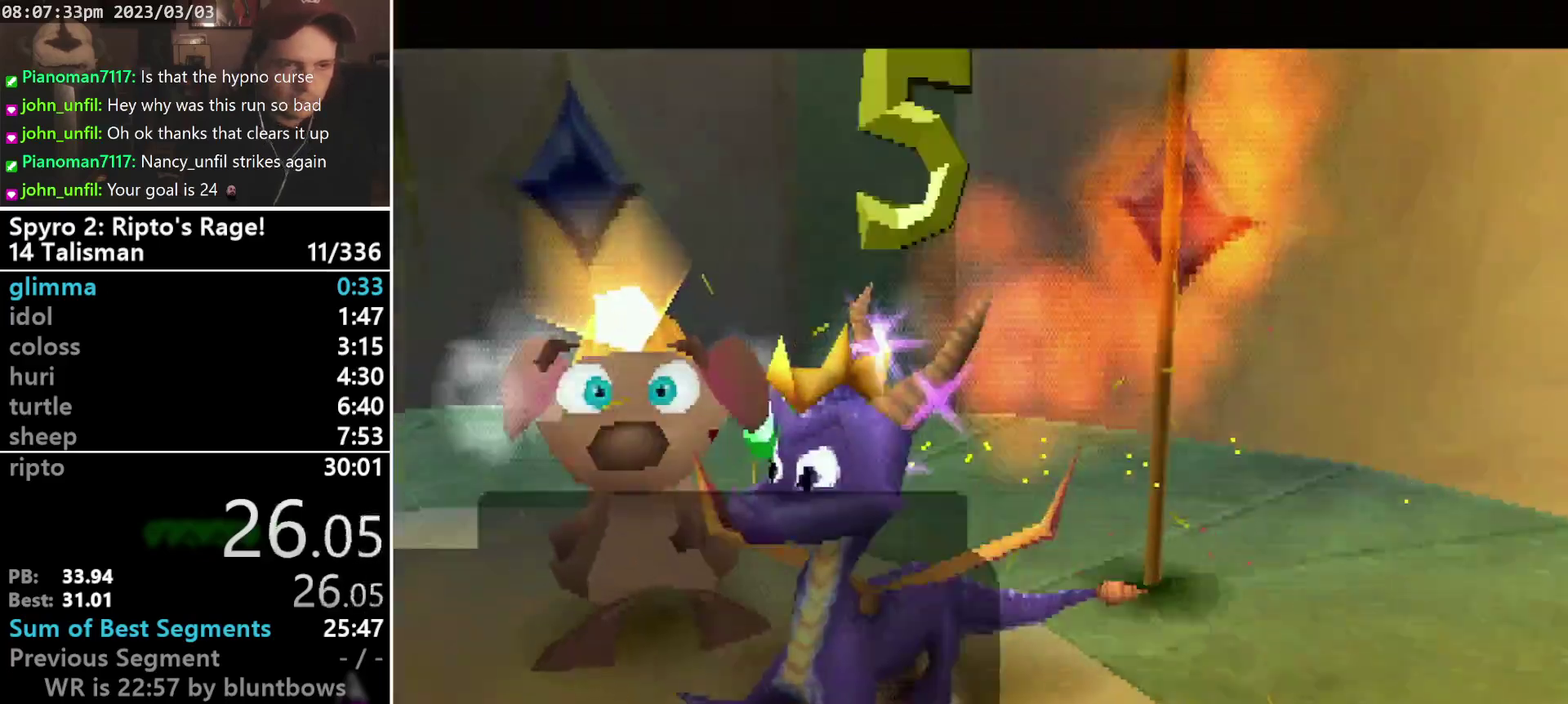
{"buttons": [], "left_stick": "center"}
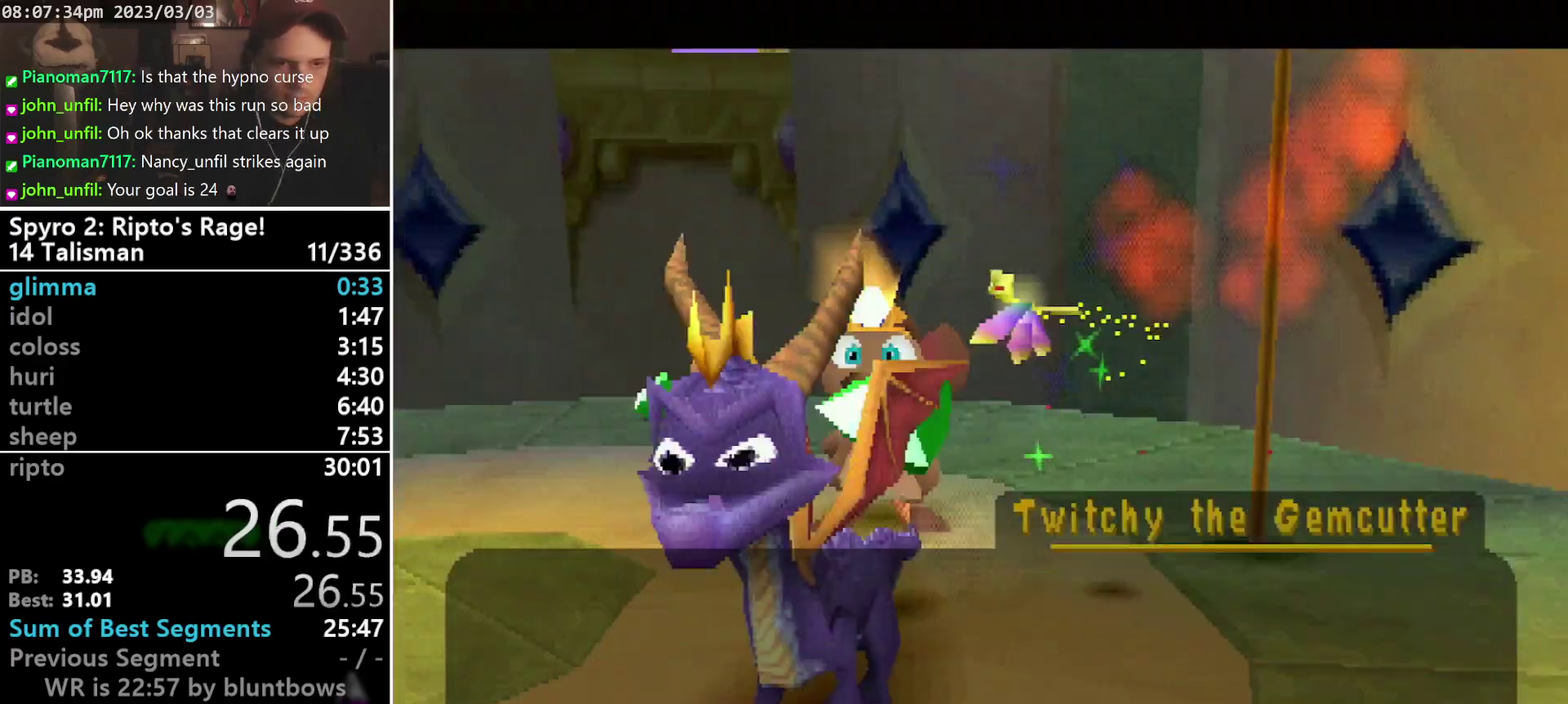
{"buttons": ["CROSS", "START"], "left_stick": "center", "events": [[100, "START", "down"], [233, "CROSS", "down"], [233, "START", "up"], [300, "CROSS", "up"], [367, "CROSS", "down"], [433, "CROSS", "up"], [433, "START", "down"], [500, "CROSS", "down"]]}
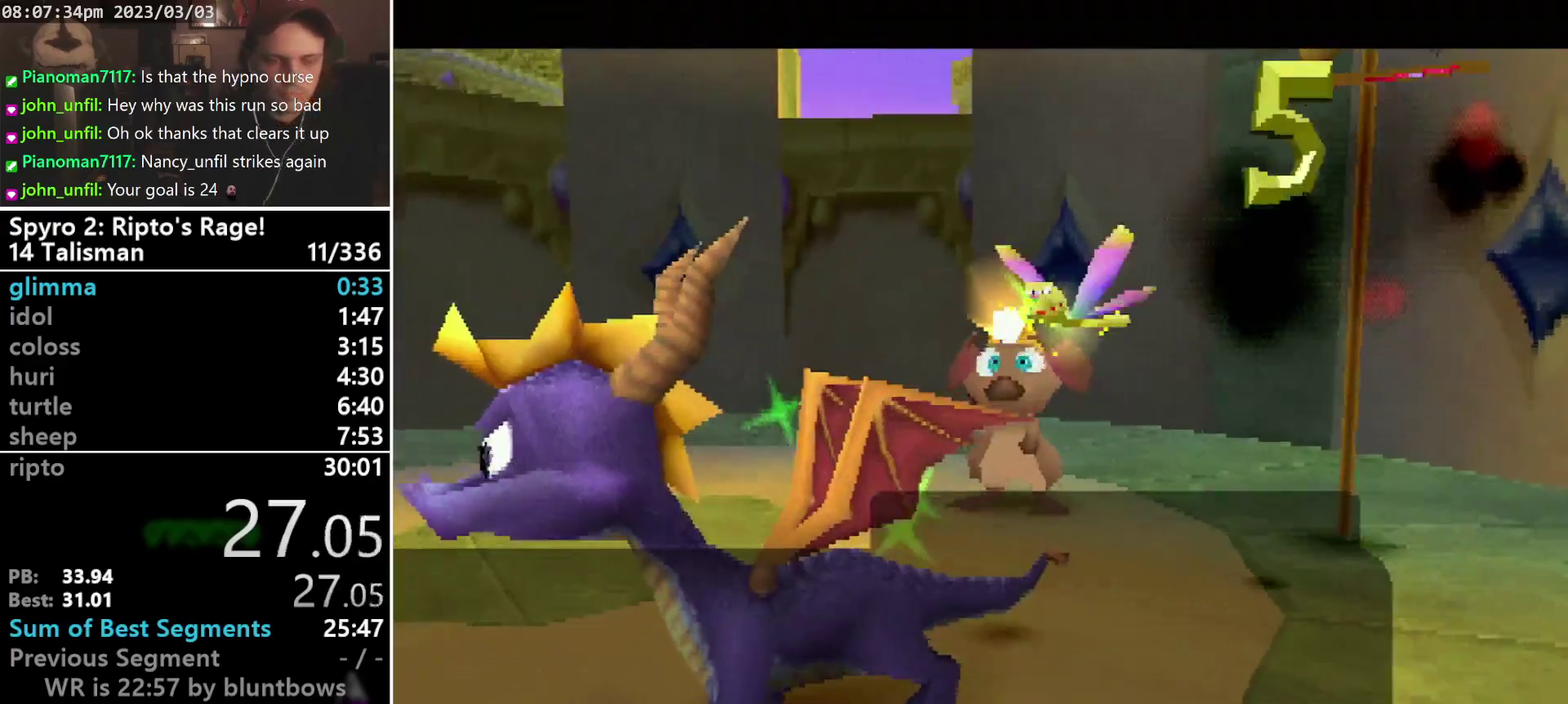
{"buttons": [], "left_stick": "center", "events": [[67, "CROSS", "up"], [133, "START", "up"]]}